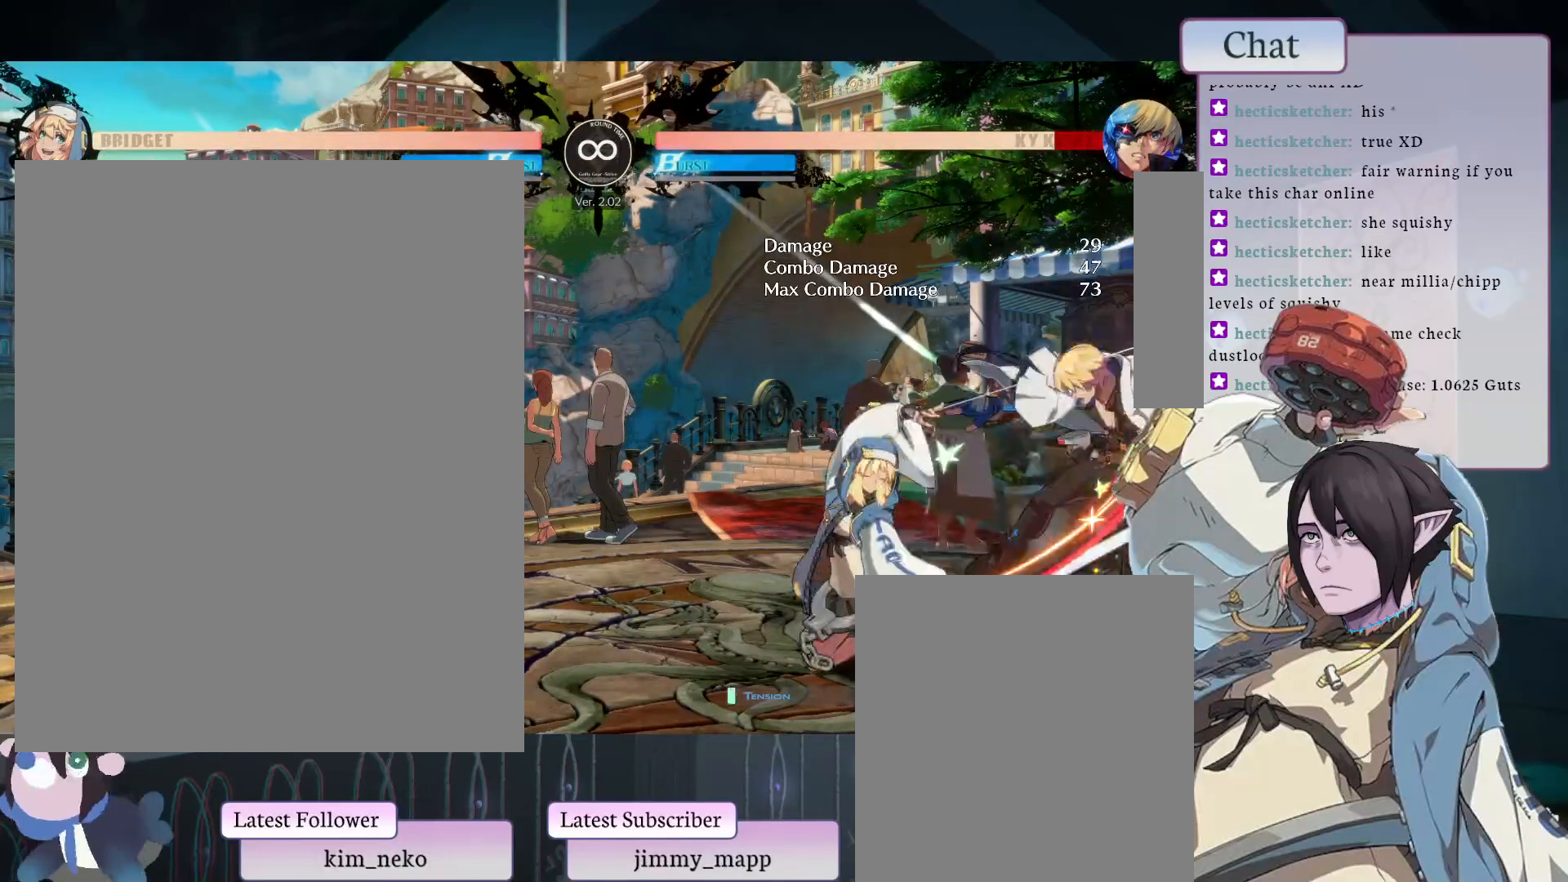
Gameplay with a controller (arcade stick); each line is a JSON object with the inputs held at the frame after it. "events" lists button and stick changes between this image and that frame as [ms after this image, input, new state], when the widget could be followed in between. Not read: L3 R3.
{"buttons": [], "left_stick": "center", "events": [[50, "L2", "up"]]}
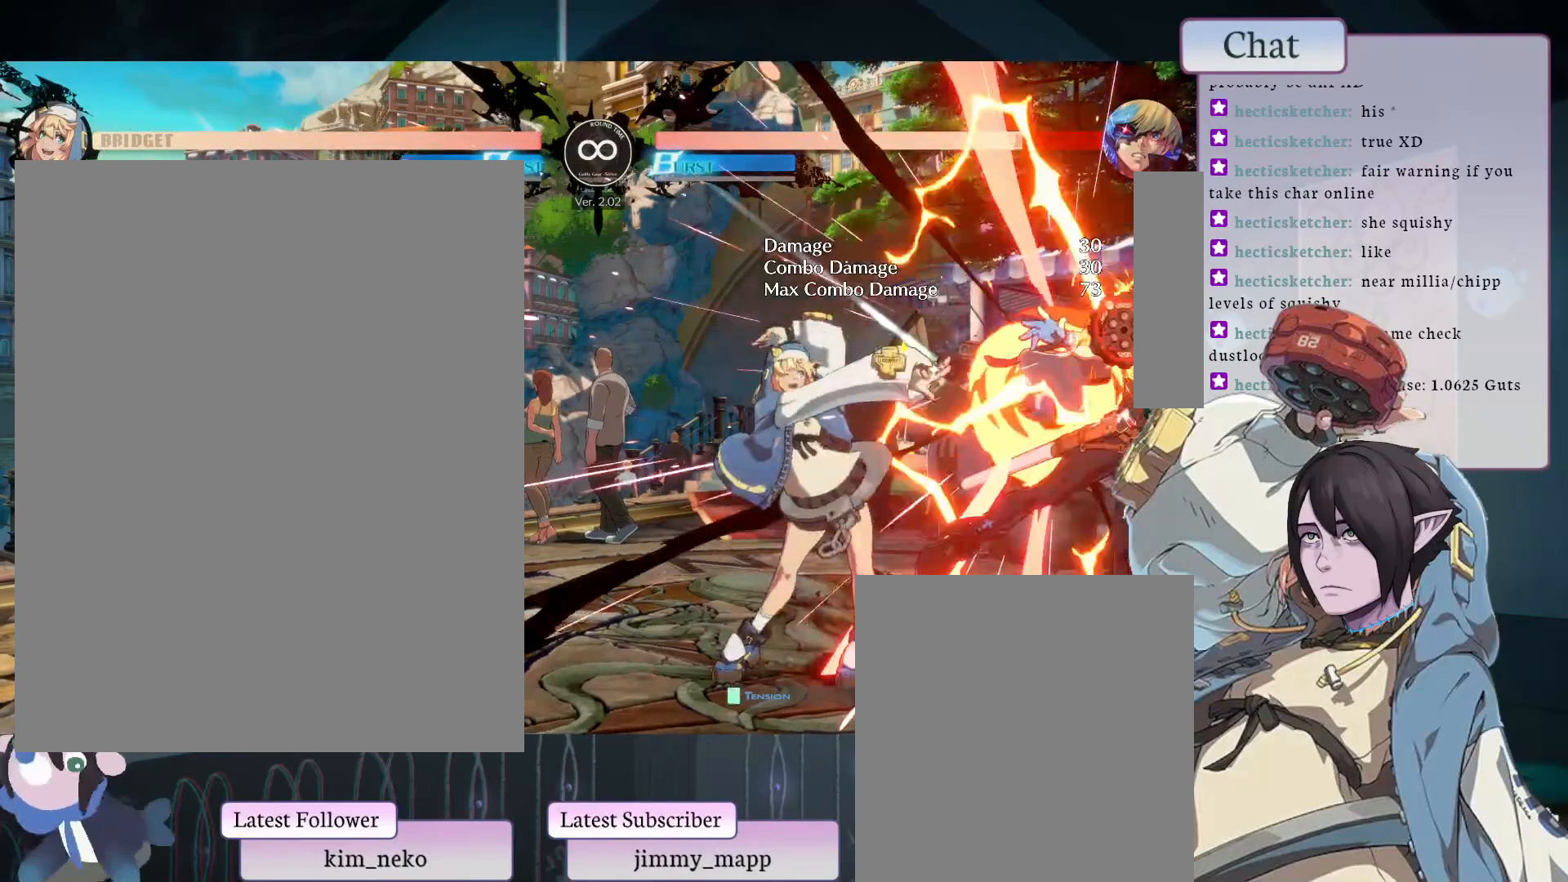
{"buttons": [], "left_stick": "center", "events": []}
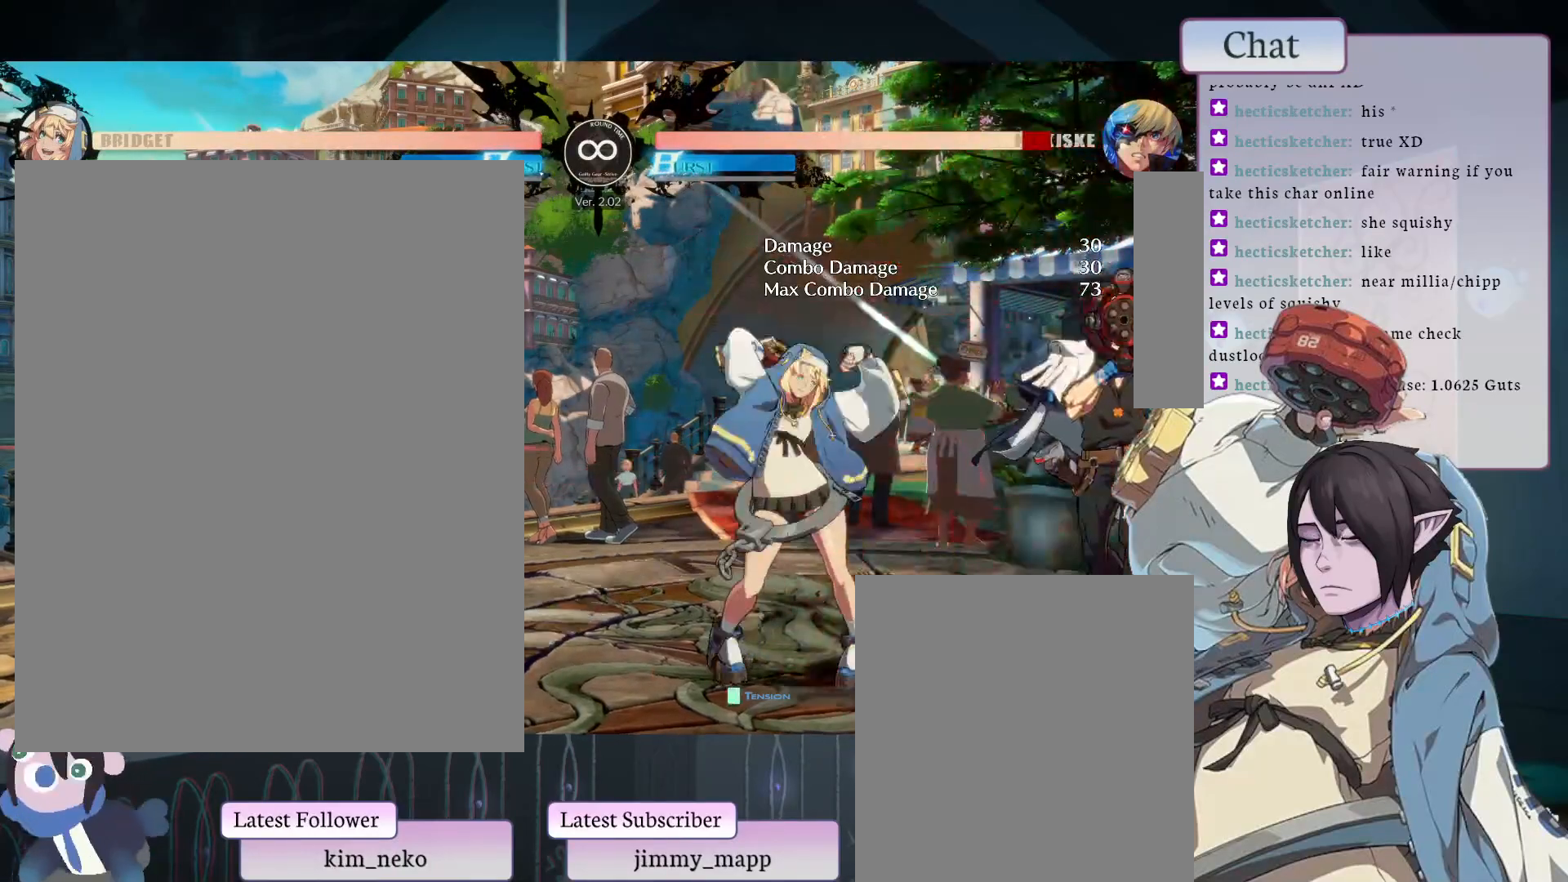
{"buttons": [], "left_stick": "center", "events": []}
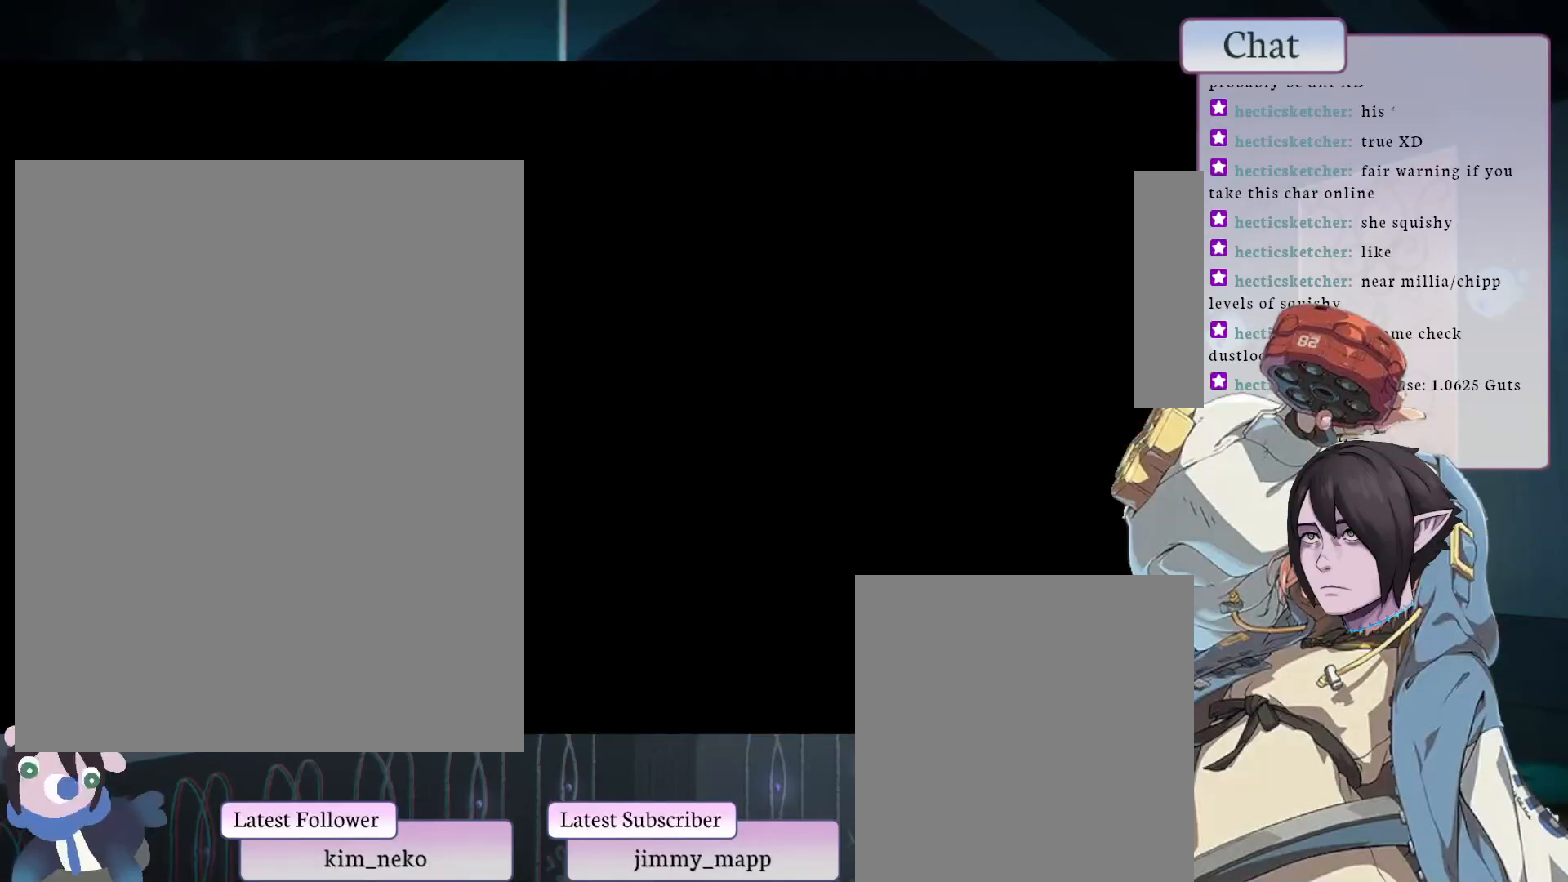
{"buttons": ["L1"], "left_stick": "center", "events": [[267, "L1", "down"]]}
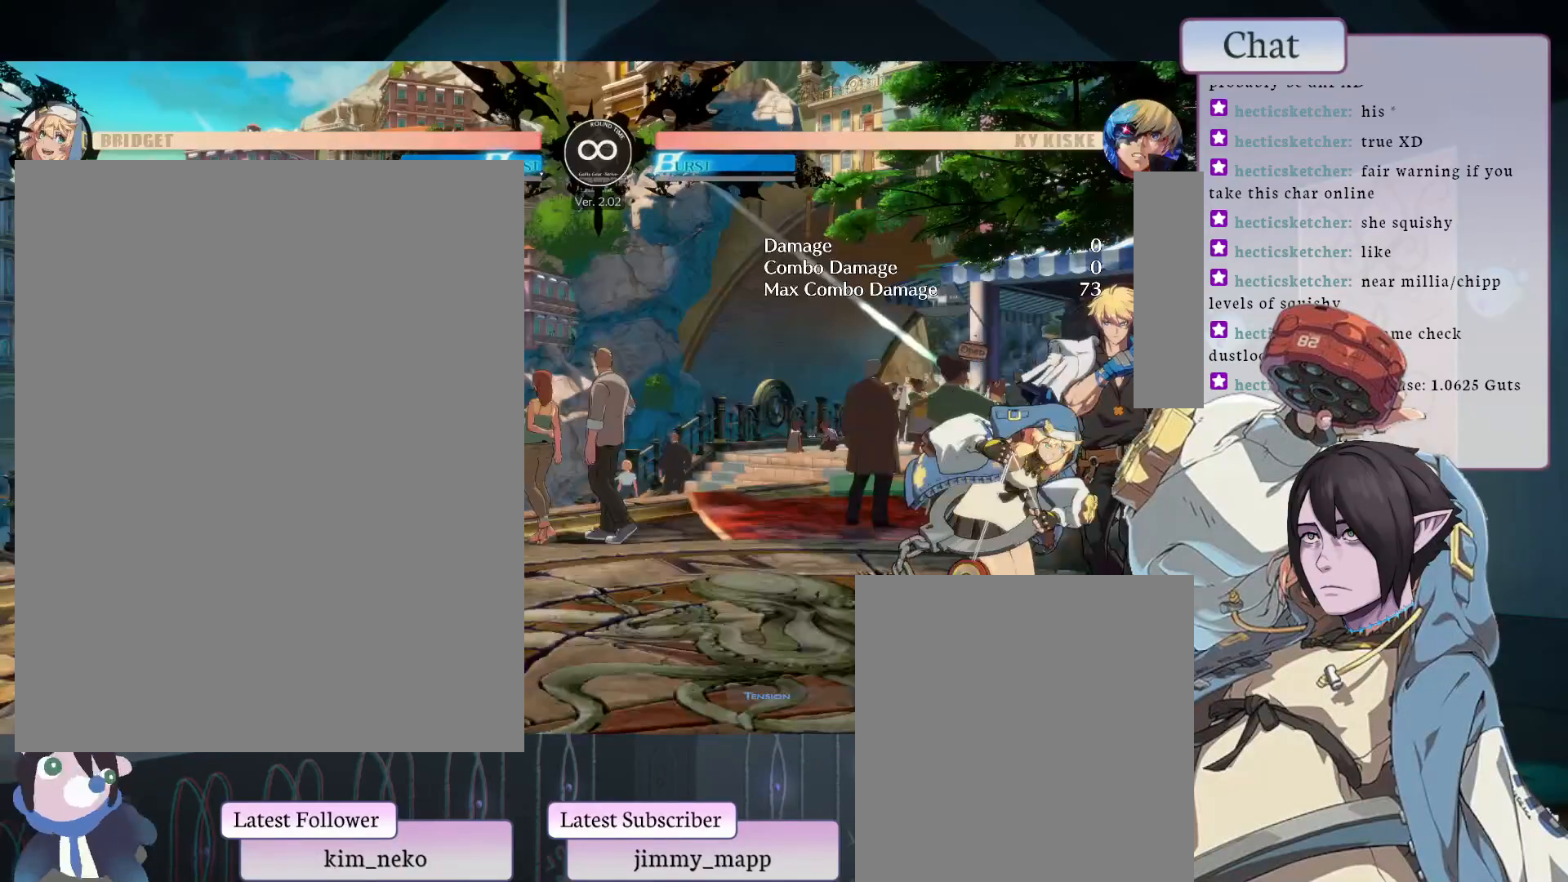
{"buttons": ["L2"], "left_stick": "center", "events": [[67, "L1", "up"], [467, "L2", "down"]]}
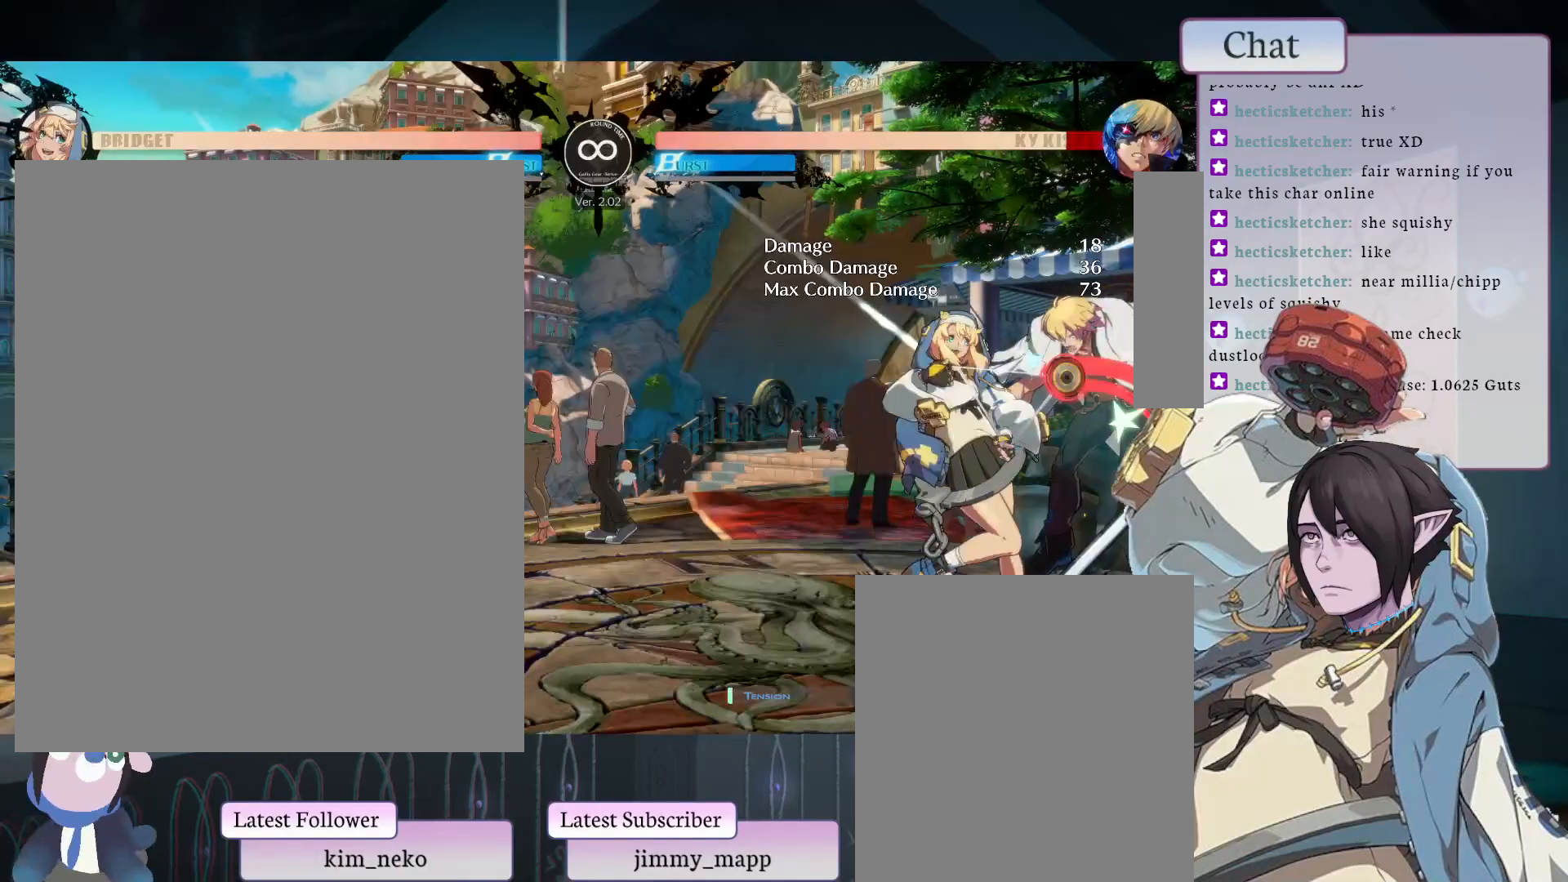
{"buttons": [], "left_stick": "center", "events": [[100, "L2", "up"]]}
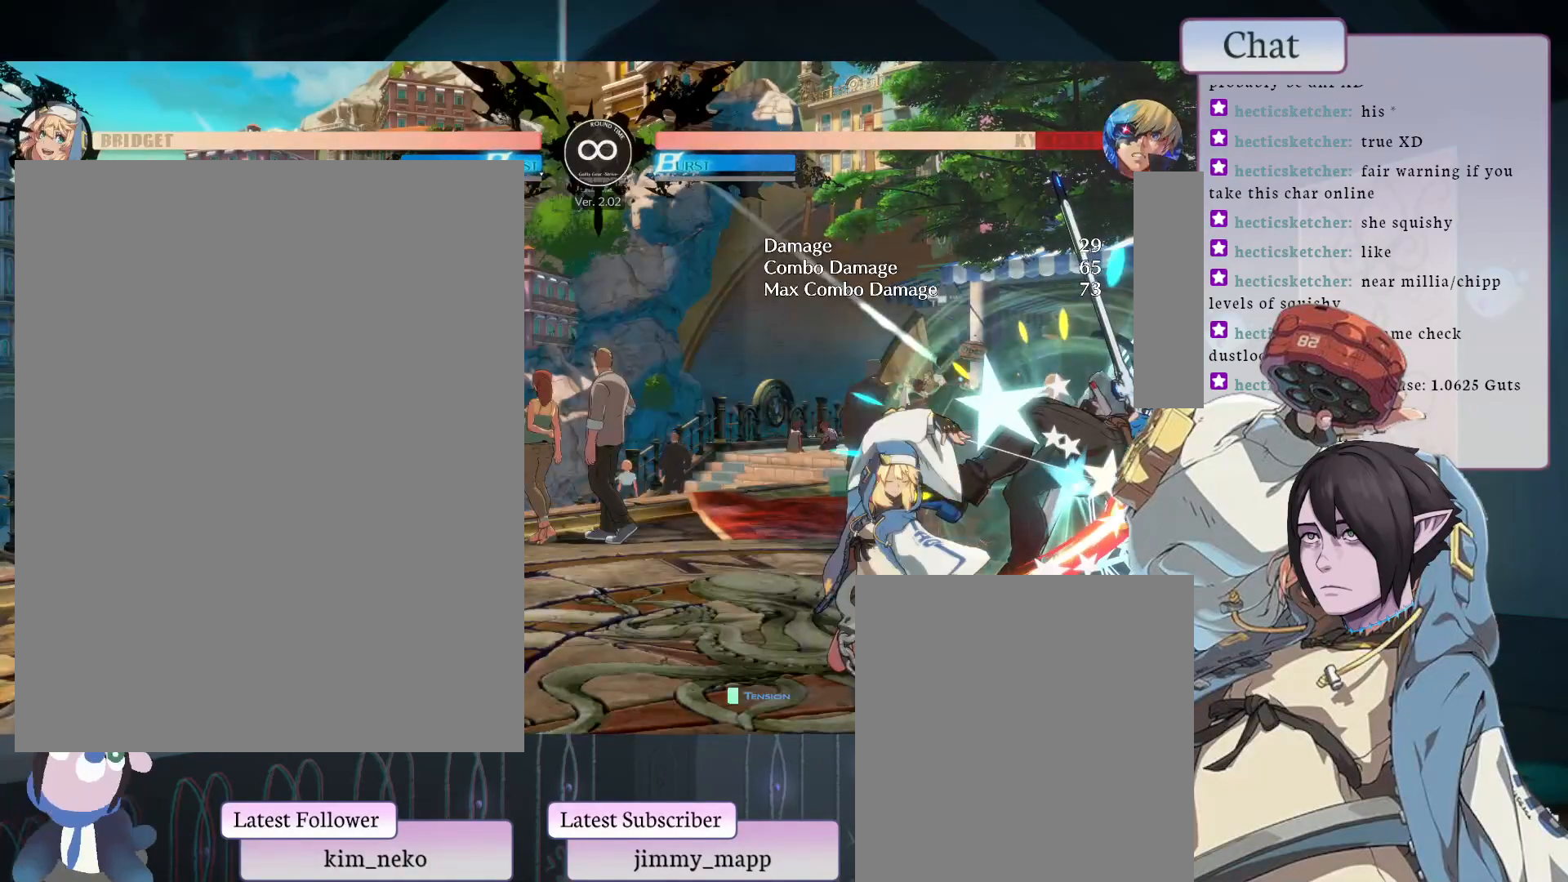
{"buttons": [], "left_stick": "center", "events": [[33, "L2", "down"], [117, "L2", "up"]]}
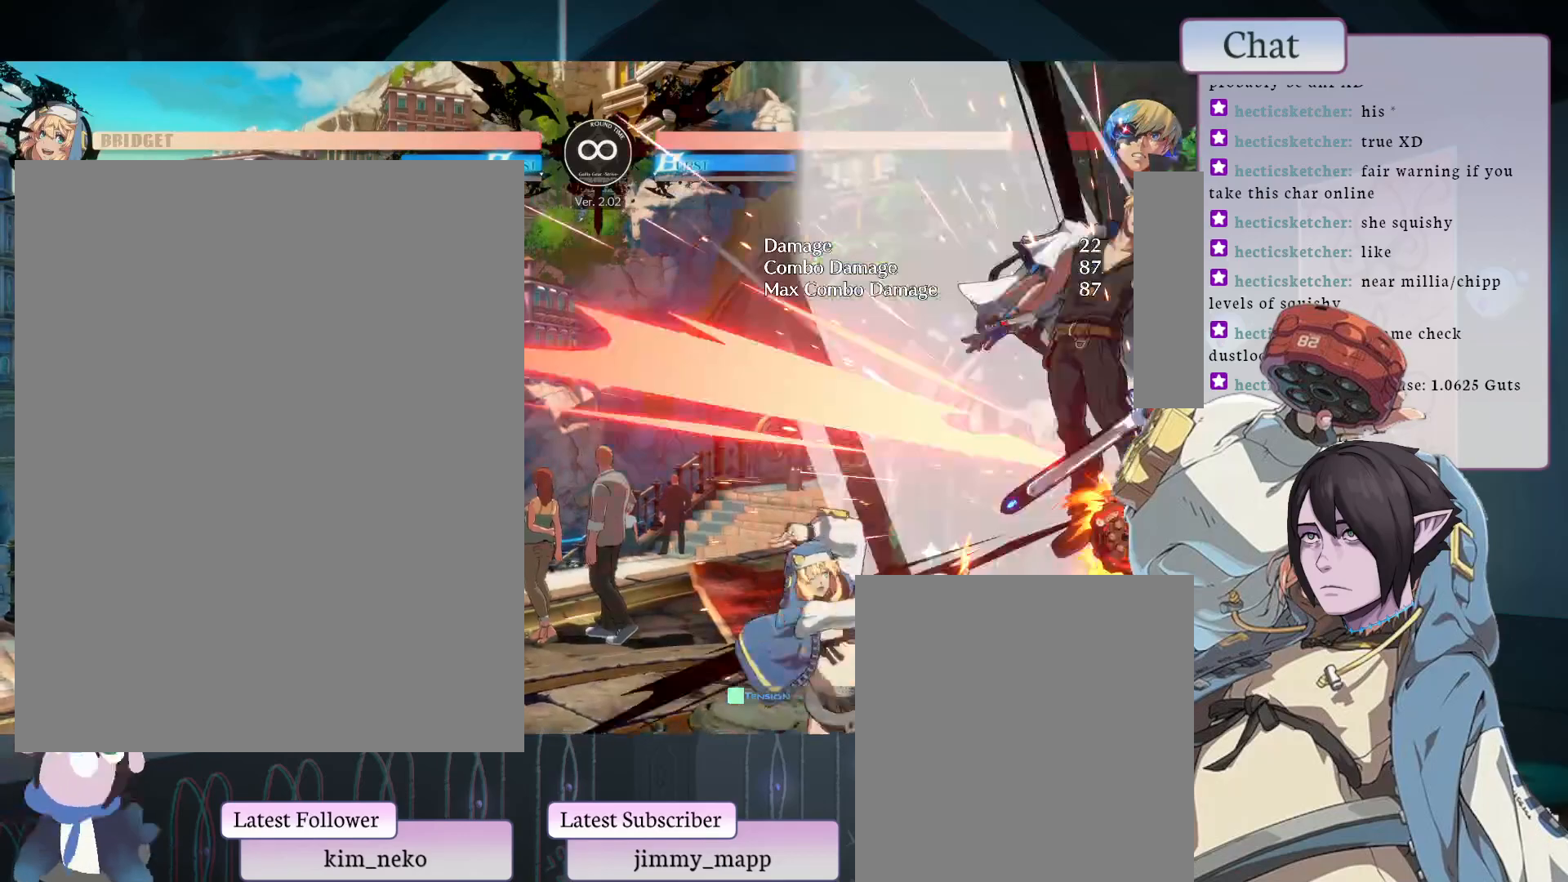
{"buttons": [], "left_stick": "center", "events": []}
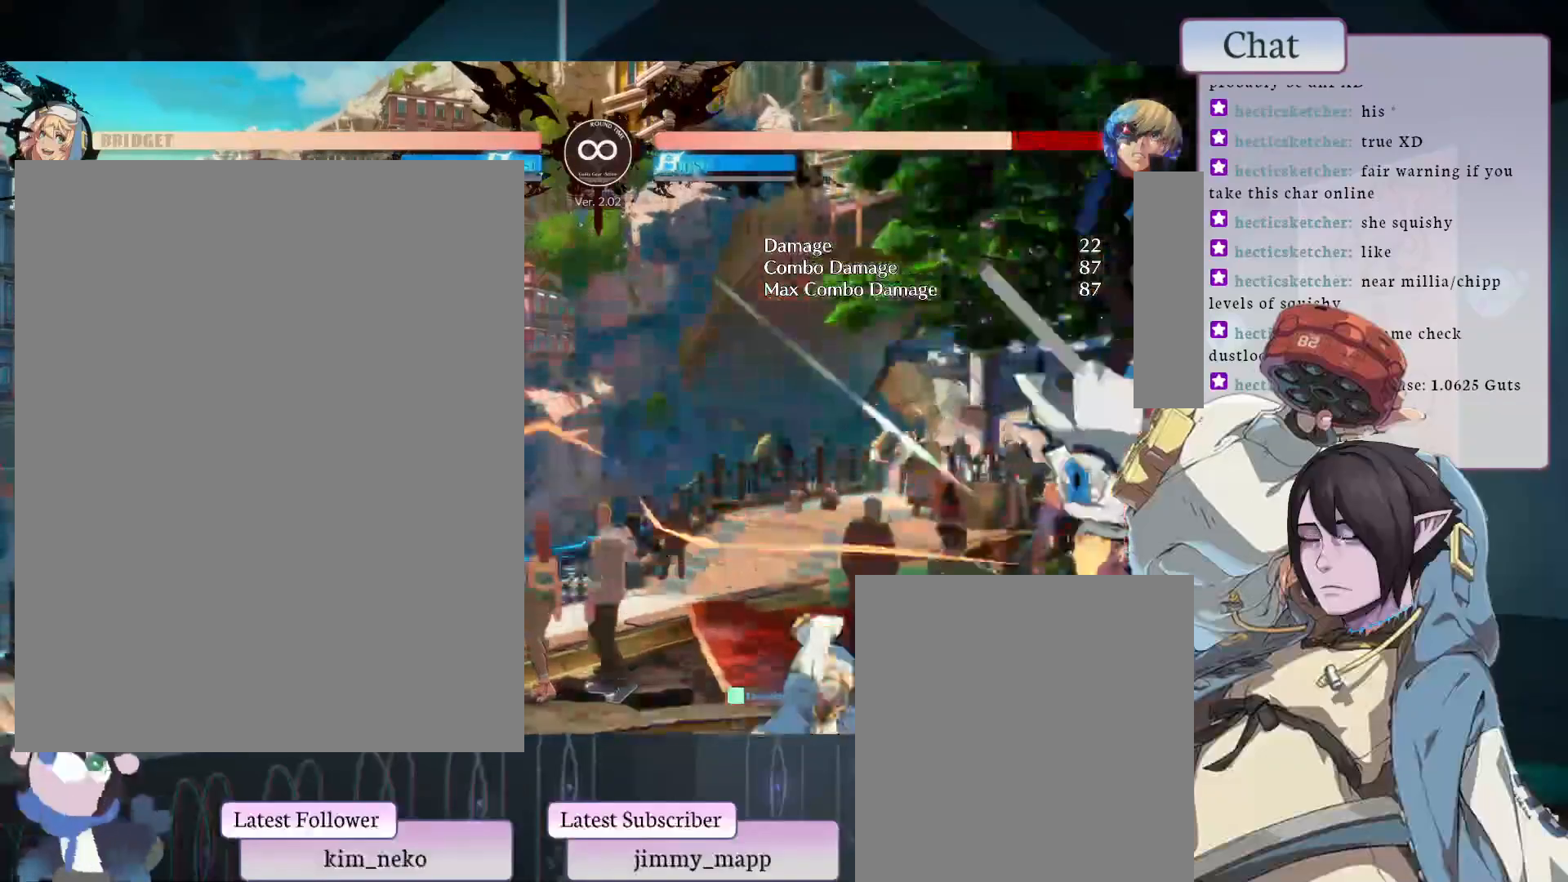
{"buttons": [], "left_stick": "center", "events": []}
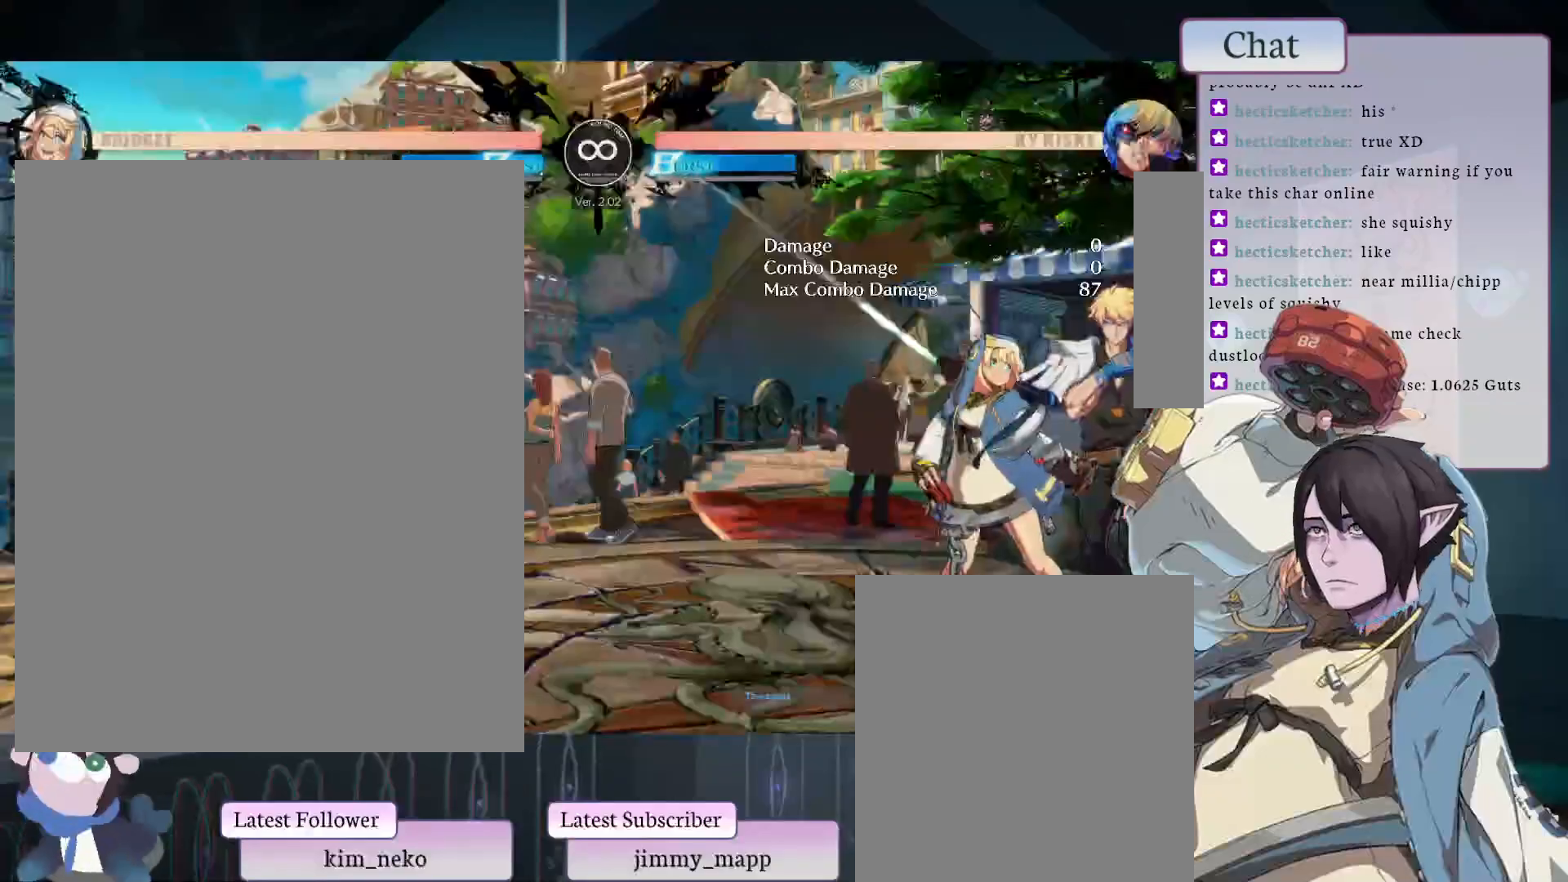
{"buttons": [], "left_stick": "center", "events": []}
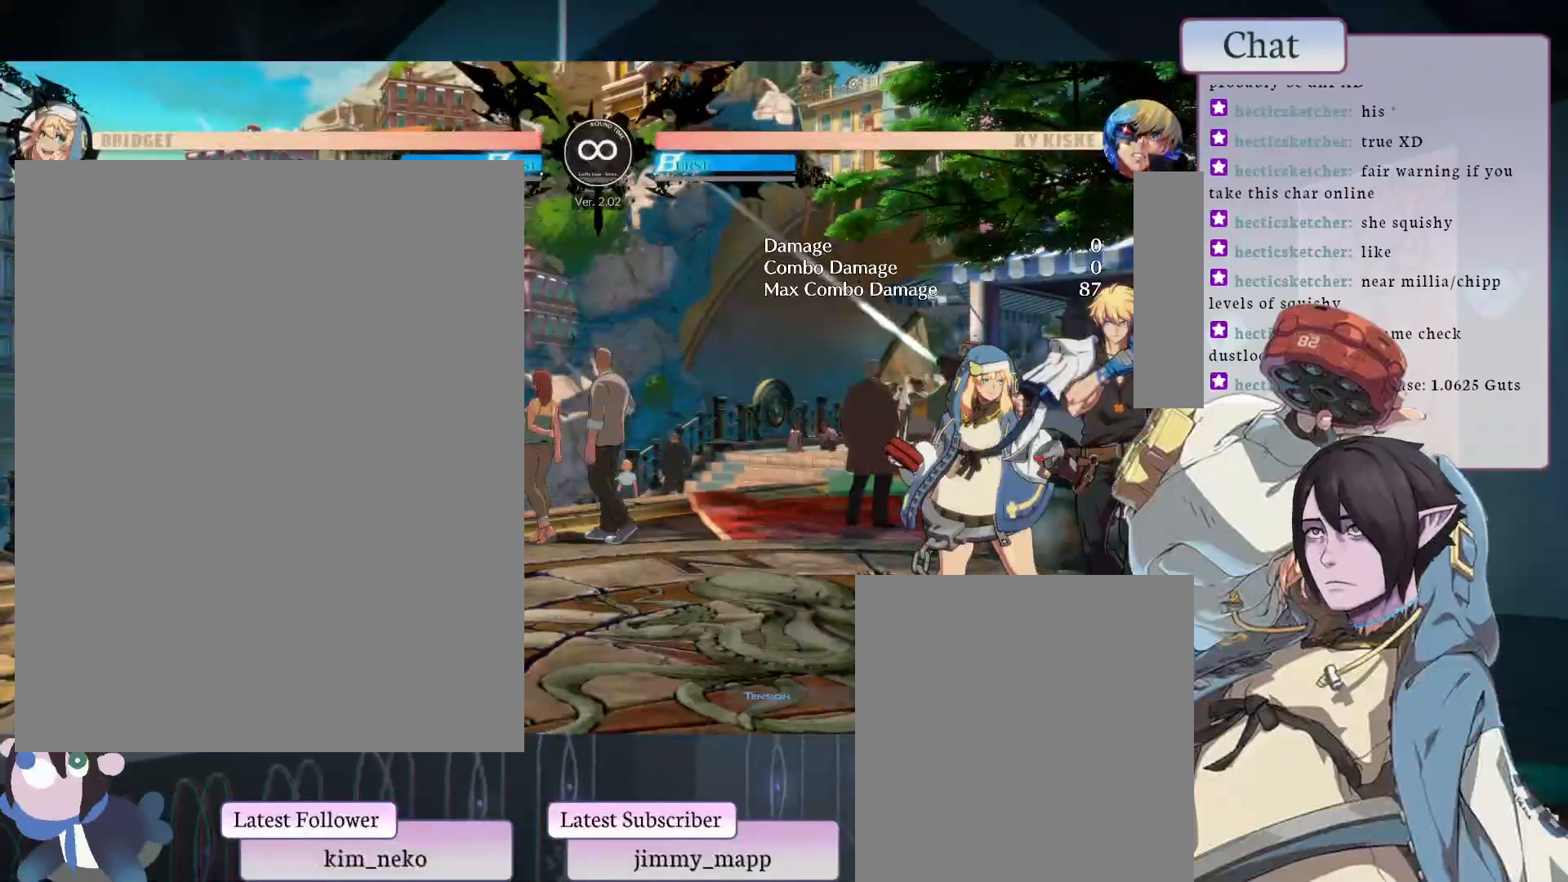
{"buttons": [], "left_stick": "center", "events": []}
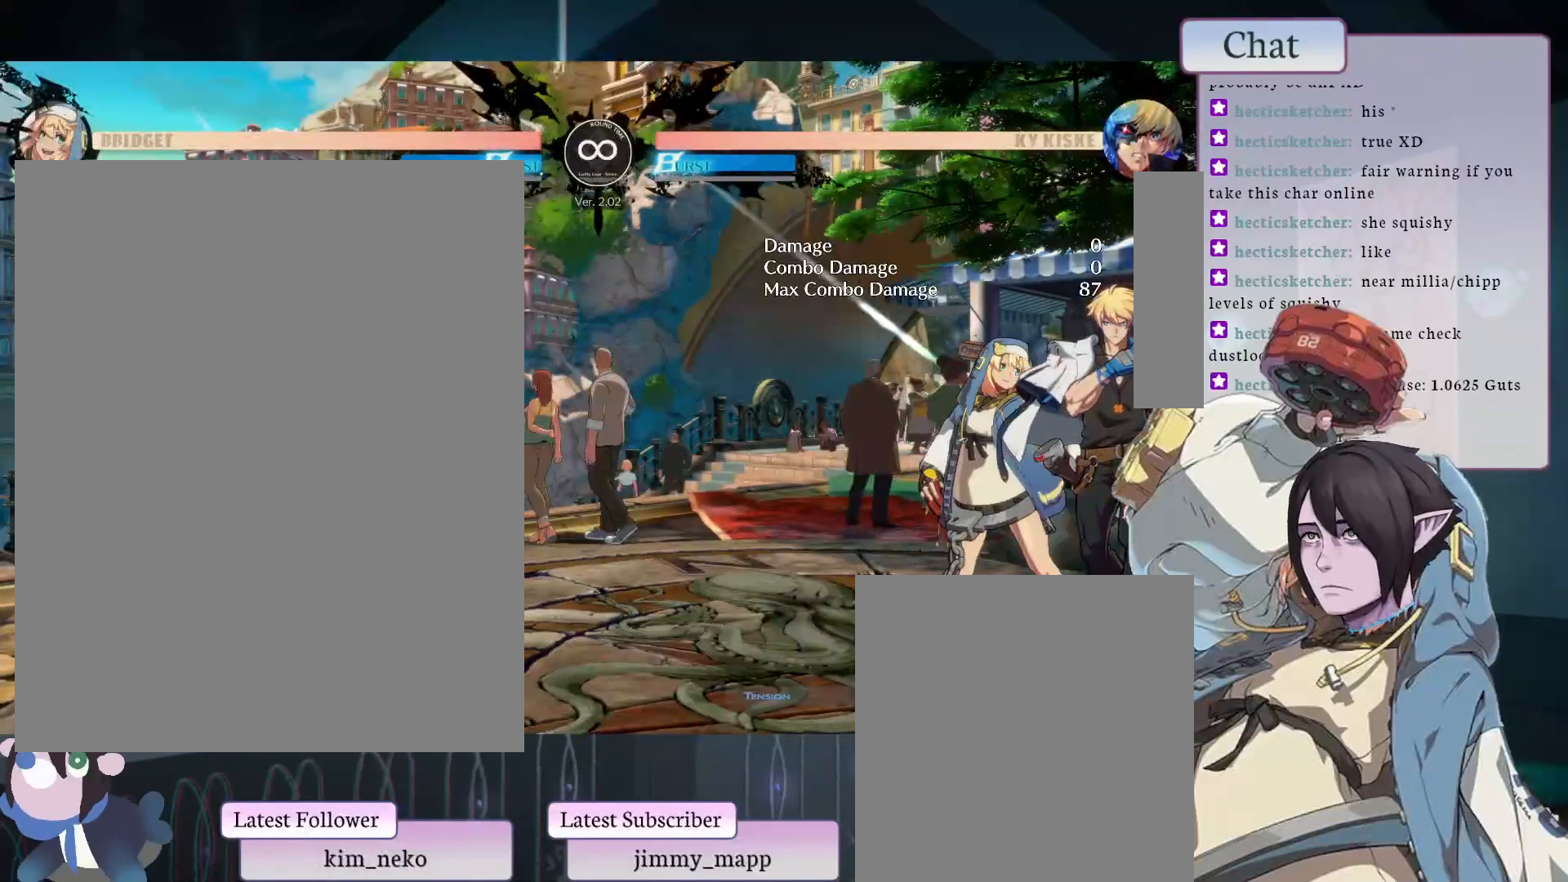
{"buttons": [], "left_stick": "center", "events": []}
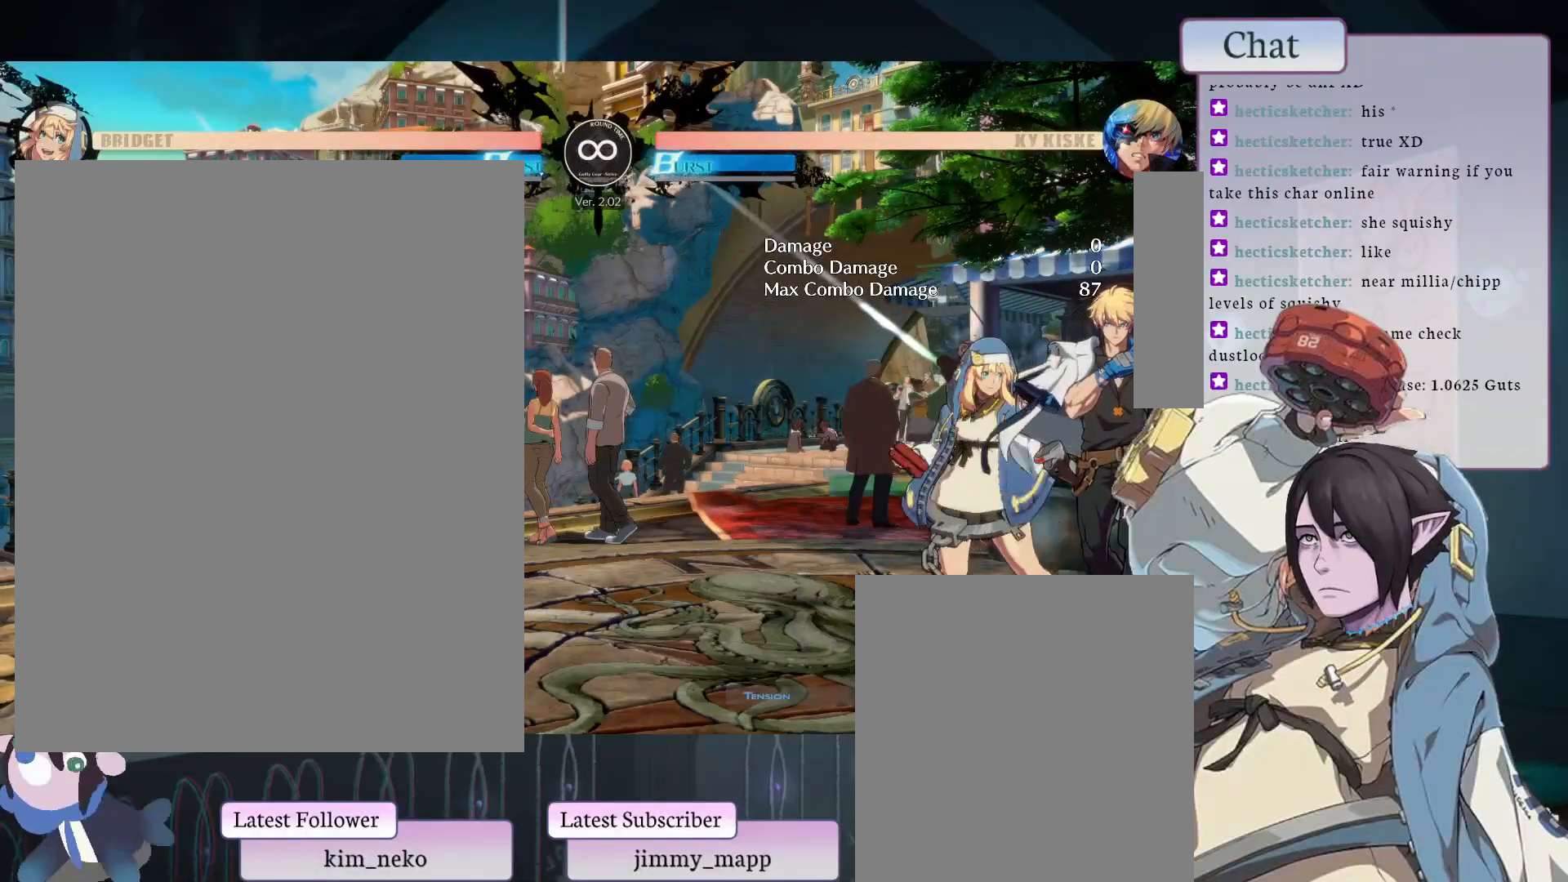
{"buttons": [], "left_stick": "center", "events": []}
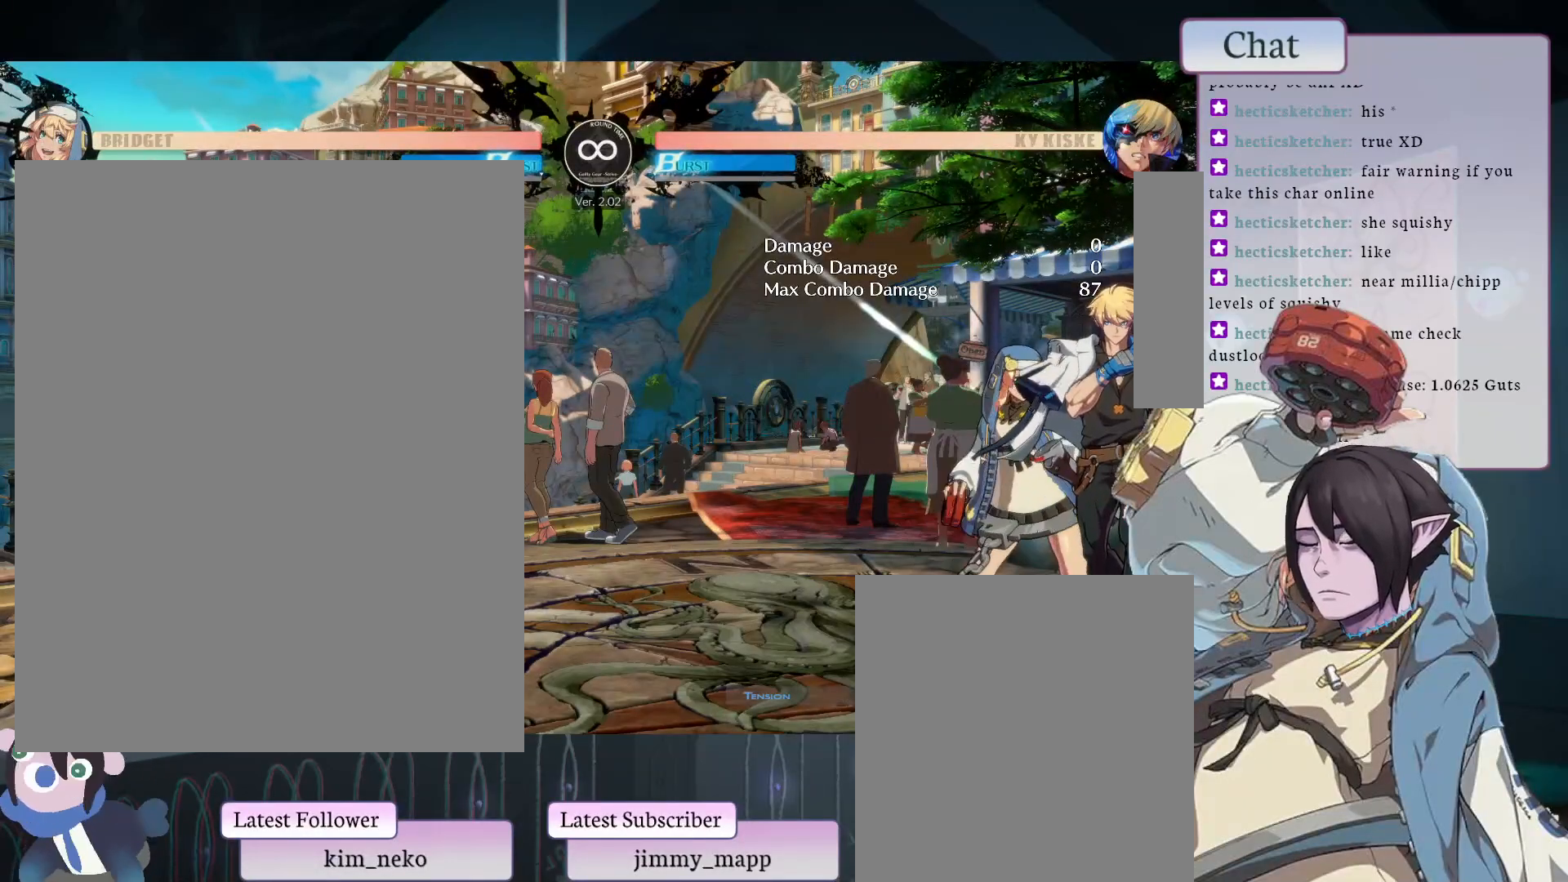
{"buttons": [], "left_stick": "center", "events": []}
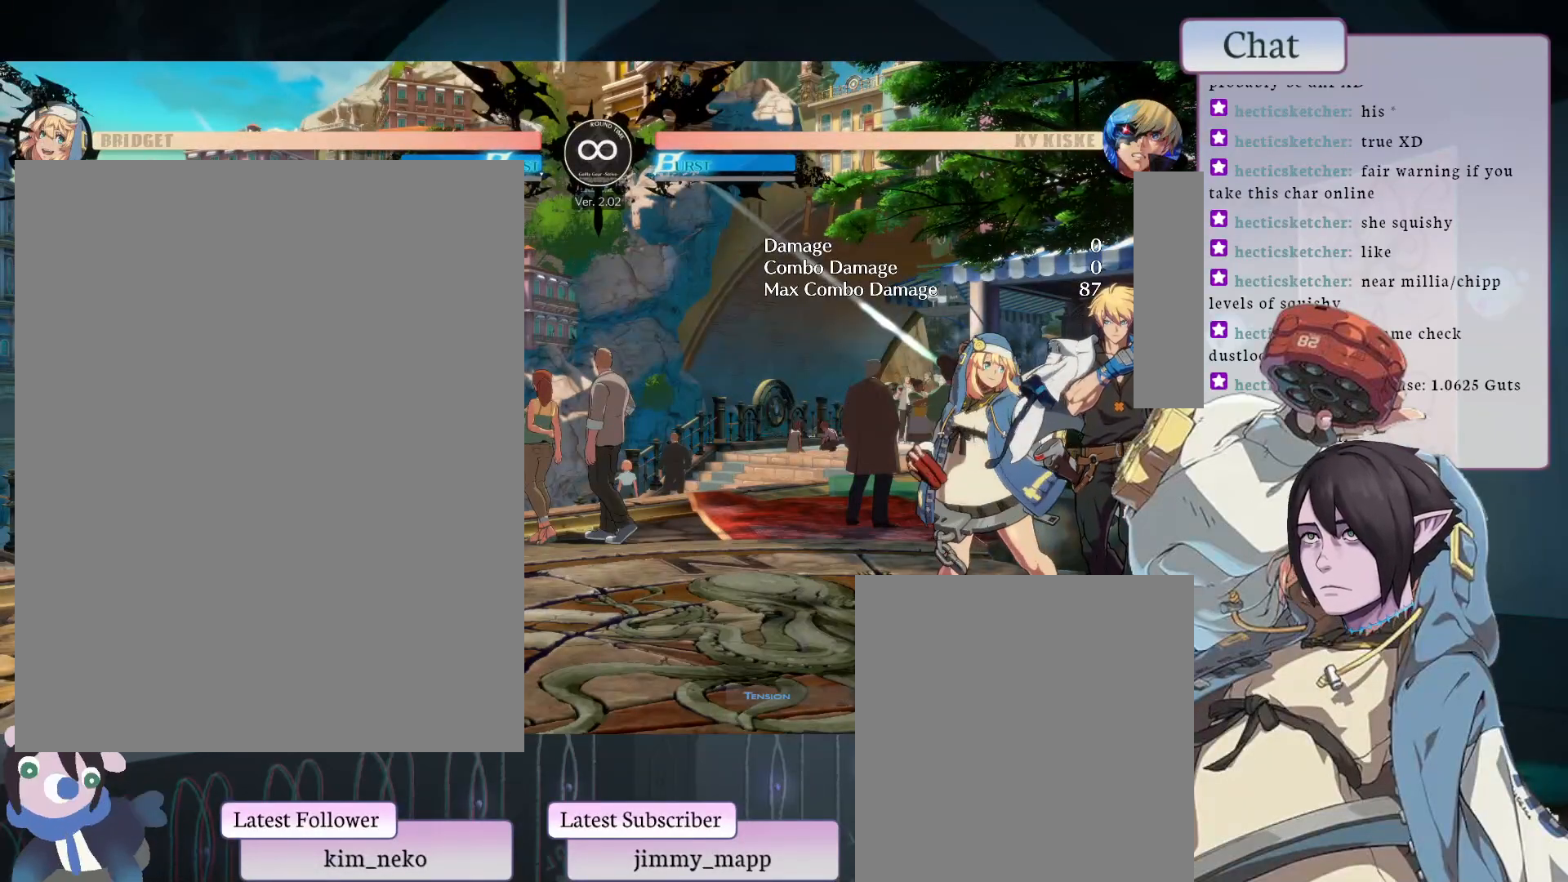
{"buttons": [], "left_stick": "center", "events": []}
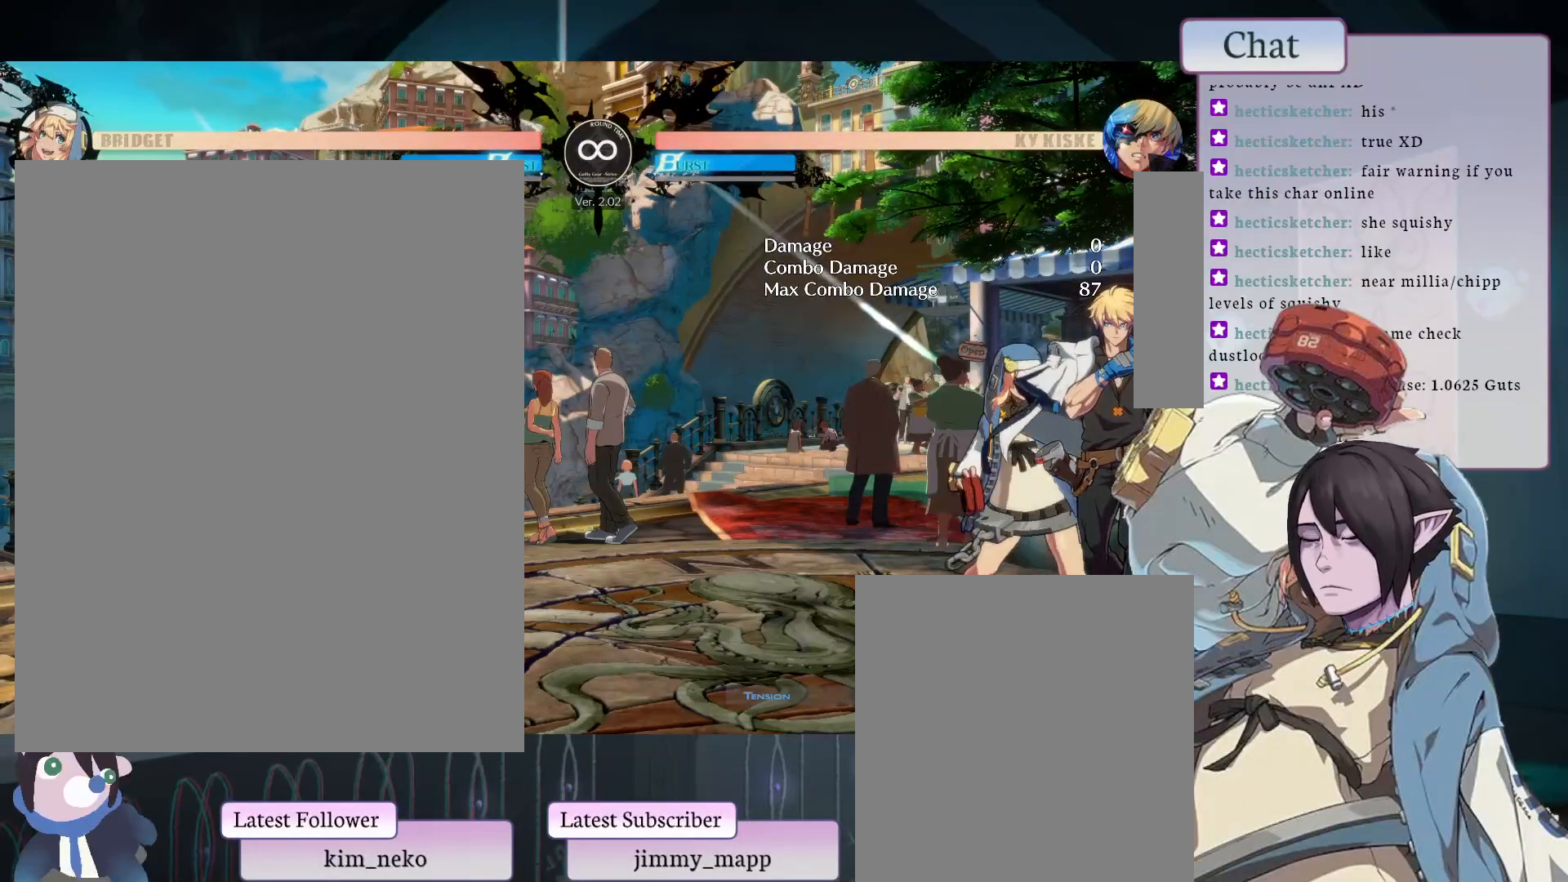
{"buttons": ["L1"], "left_stick": "center", "events": [[317, "L1", "down"]]}
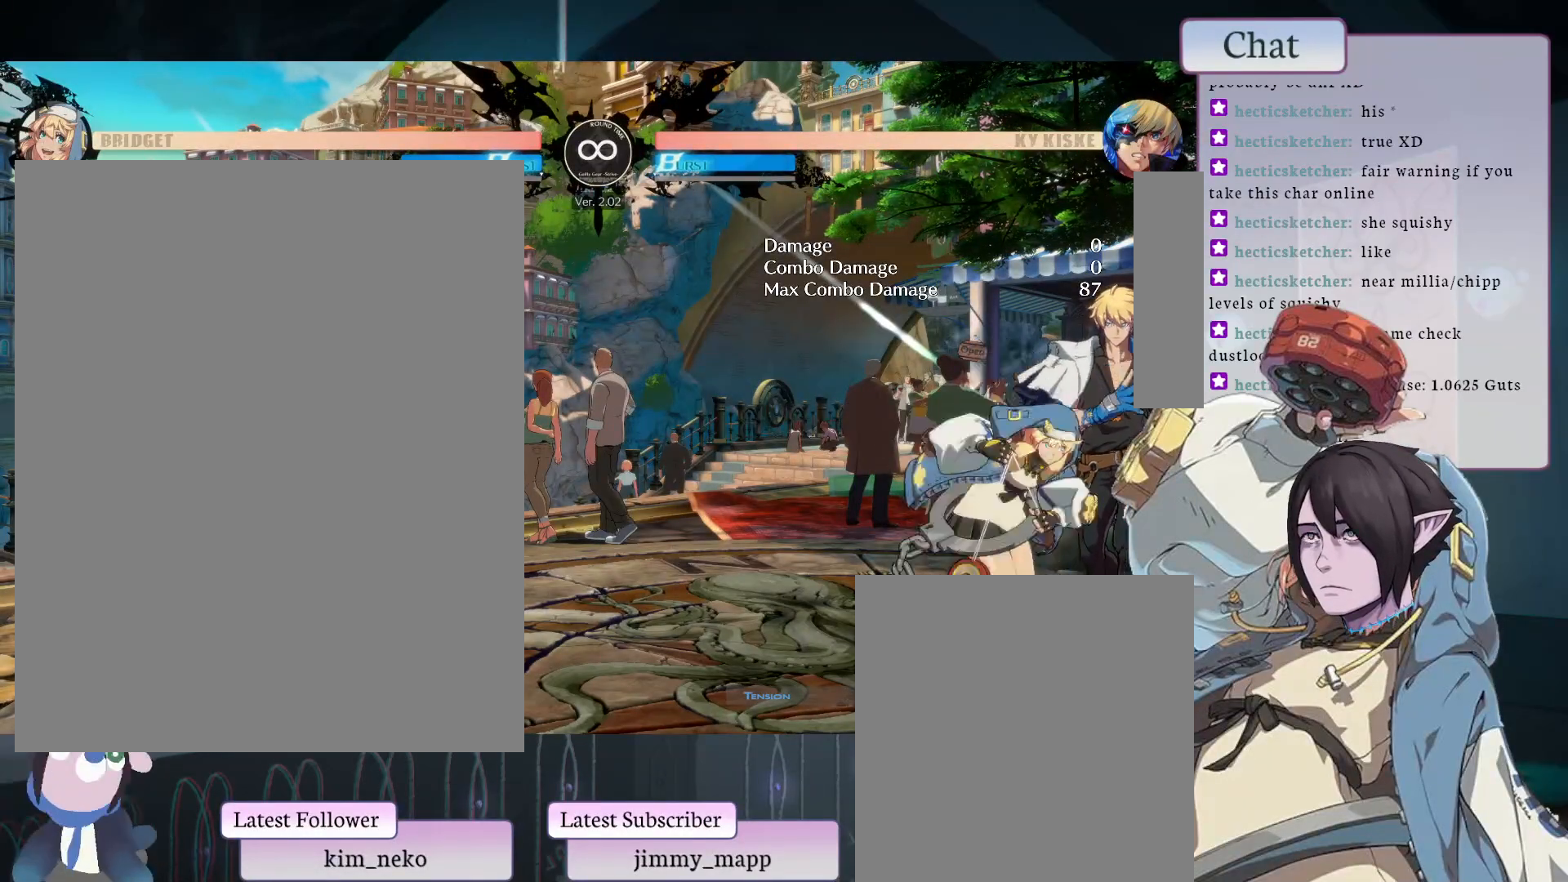
{"buttons": [], "left_stick": "center", "events": [[100, "L1", "up"], [383, "L2", "down"], [450, "L2", "up"]]}
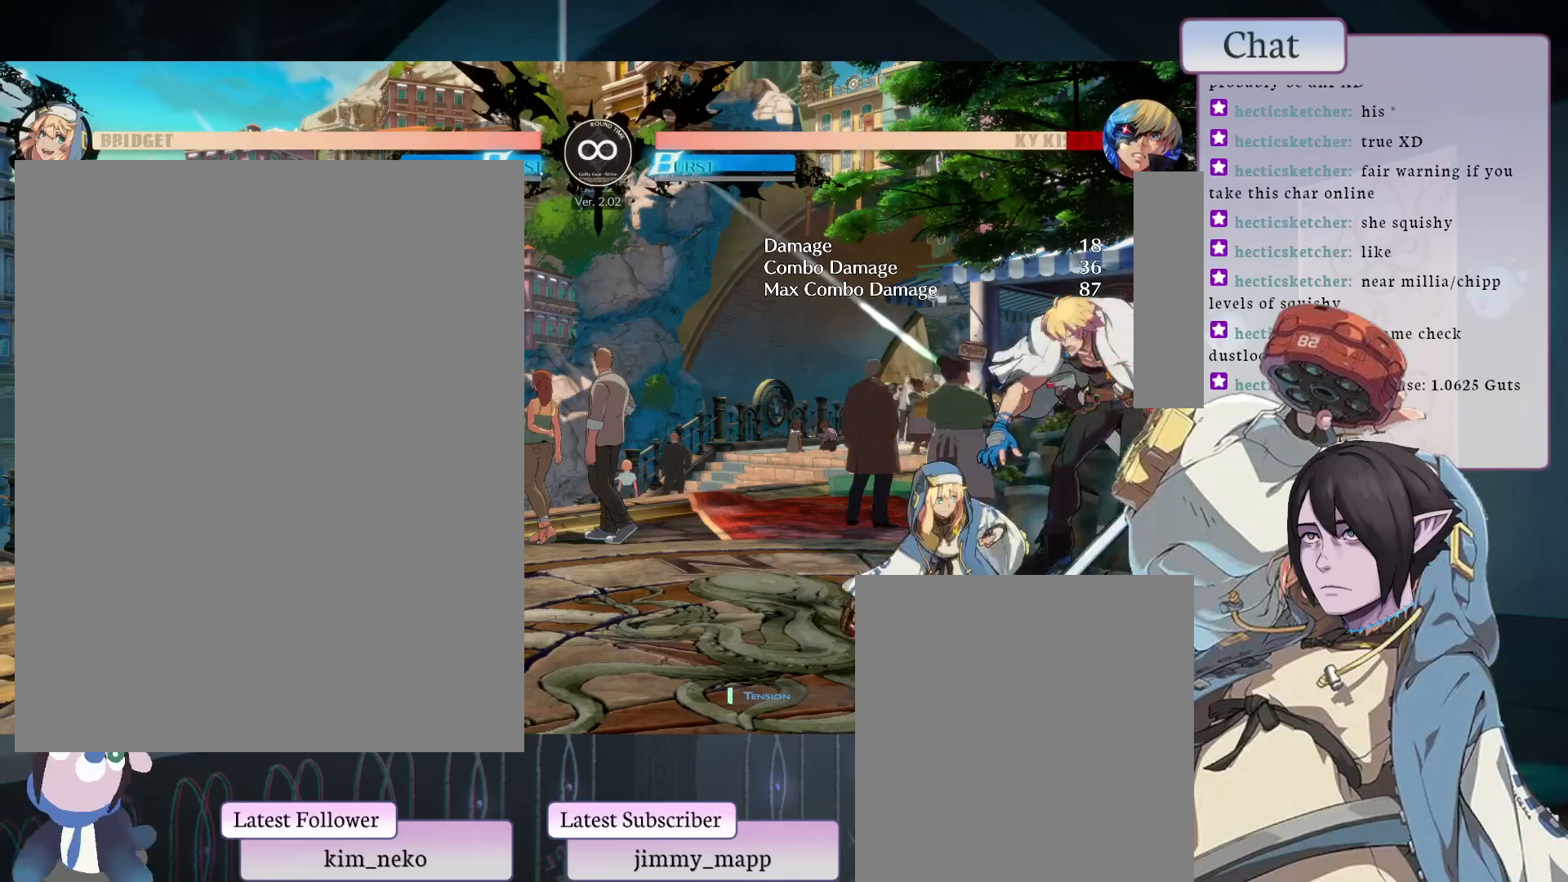
{"buttons": ["L2"], "left_stick": "center", "events": [[367, "L2", "down"]]}
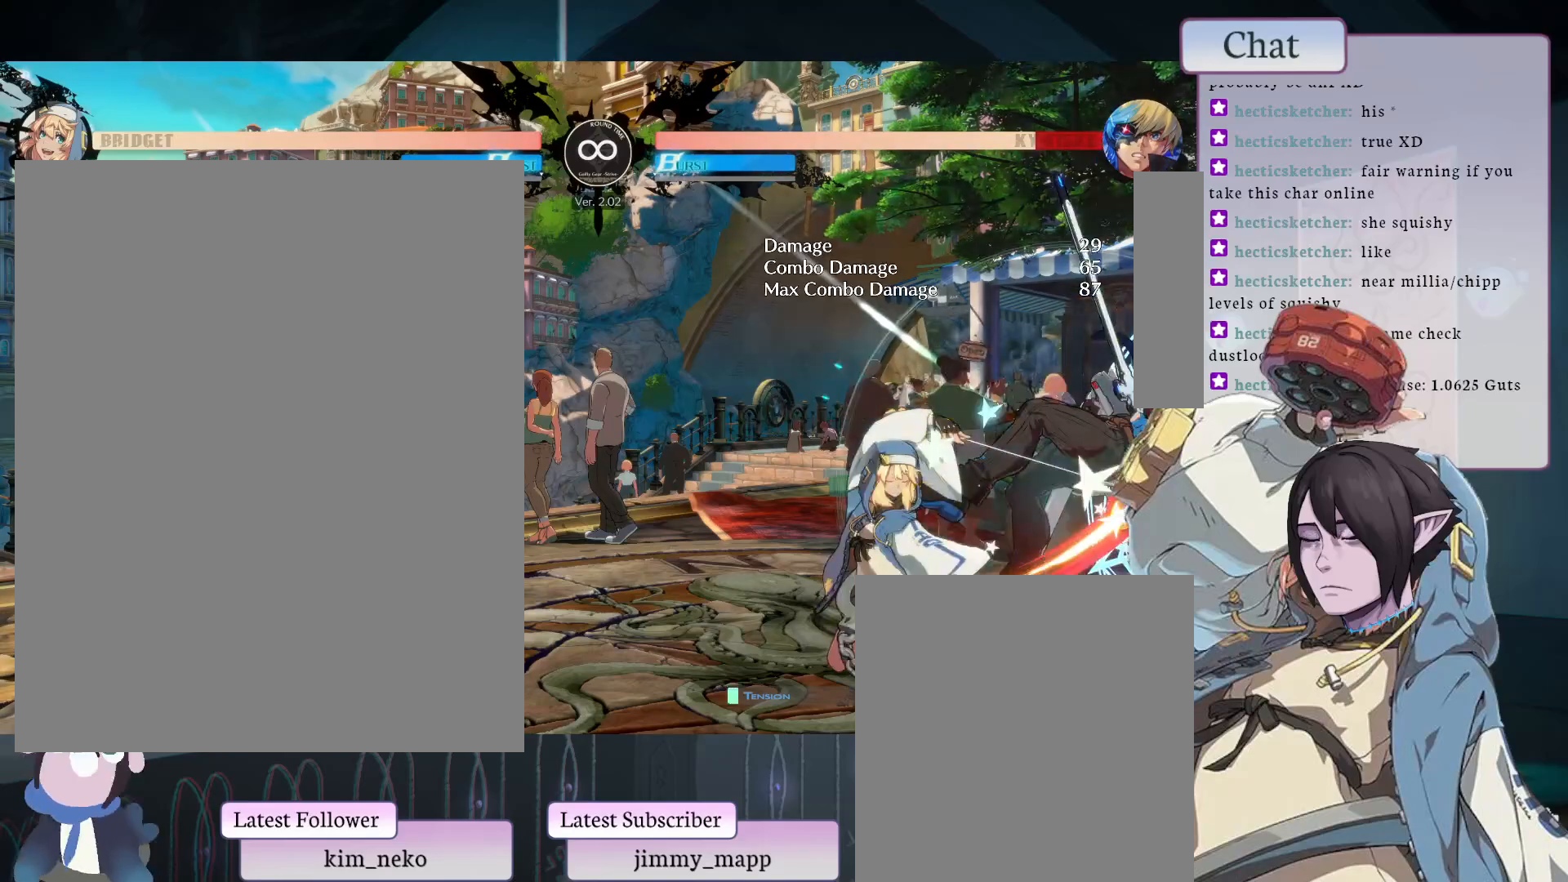
{"buttons": [], "left_stick": "center", "events": [[117, "L2", "up"]]}
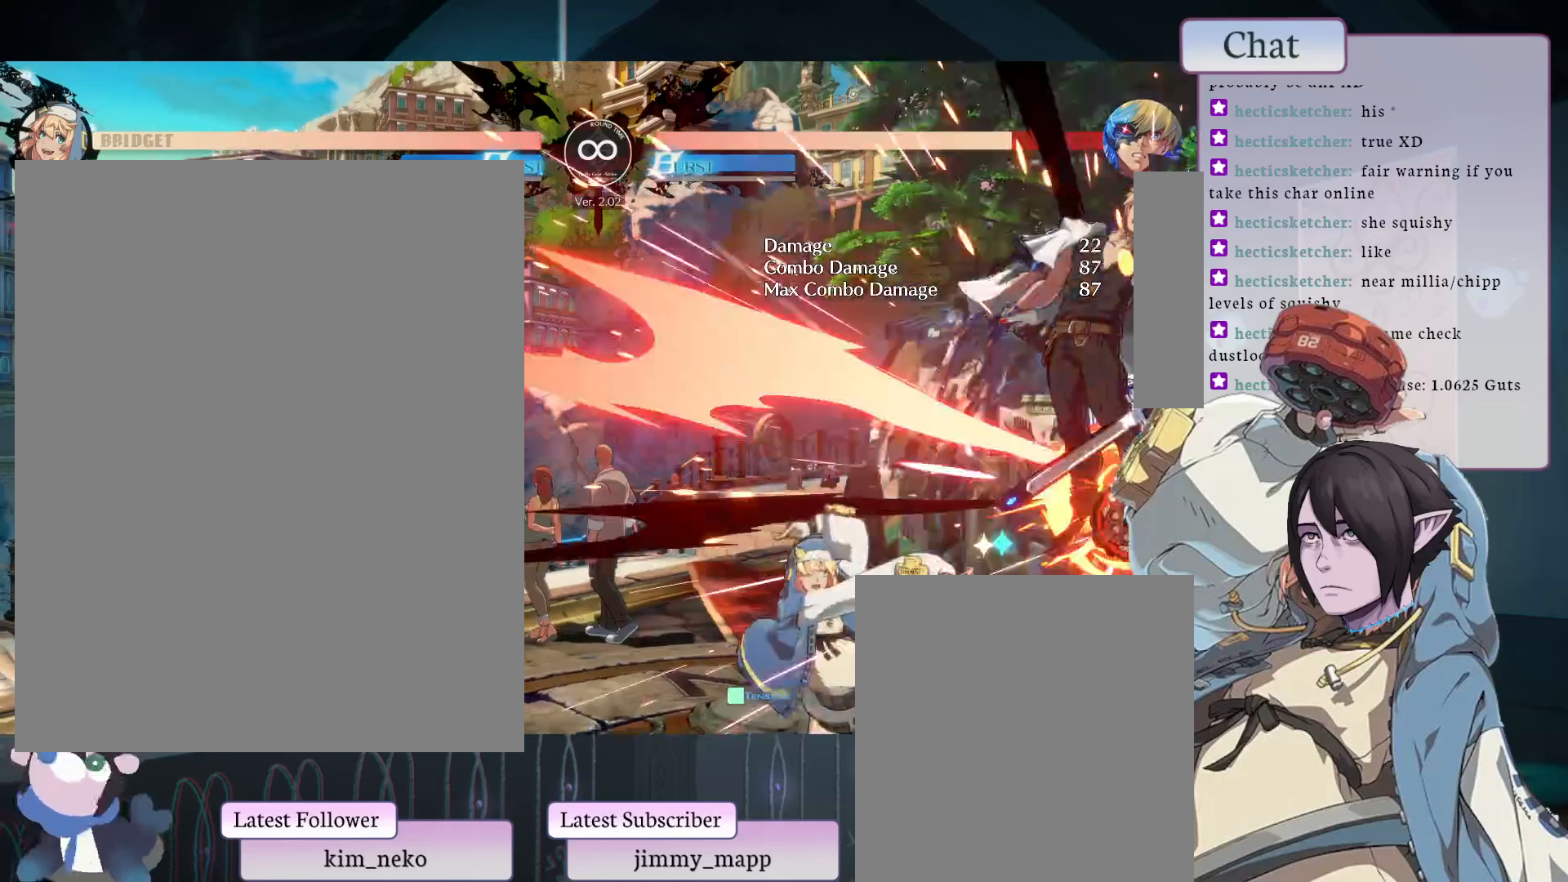
{"buttons": ["L1"], "left_stick": "center", "events": [[233, "CIRCLE", "down"], [283, "L1", "down"], [350, "CIRCLE", "up"]]}
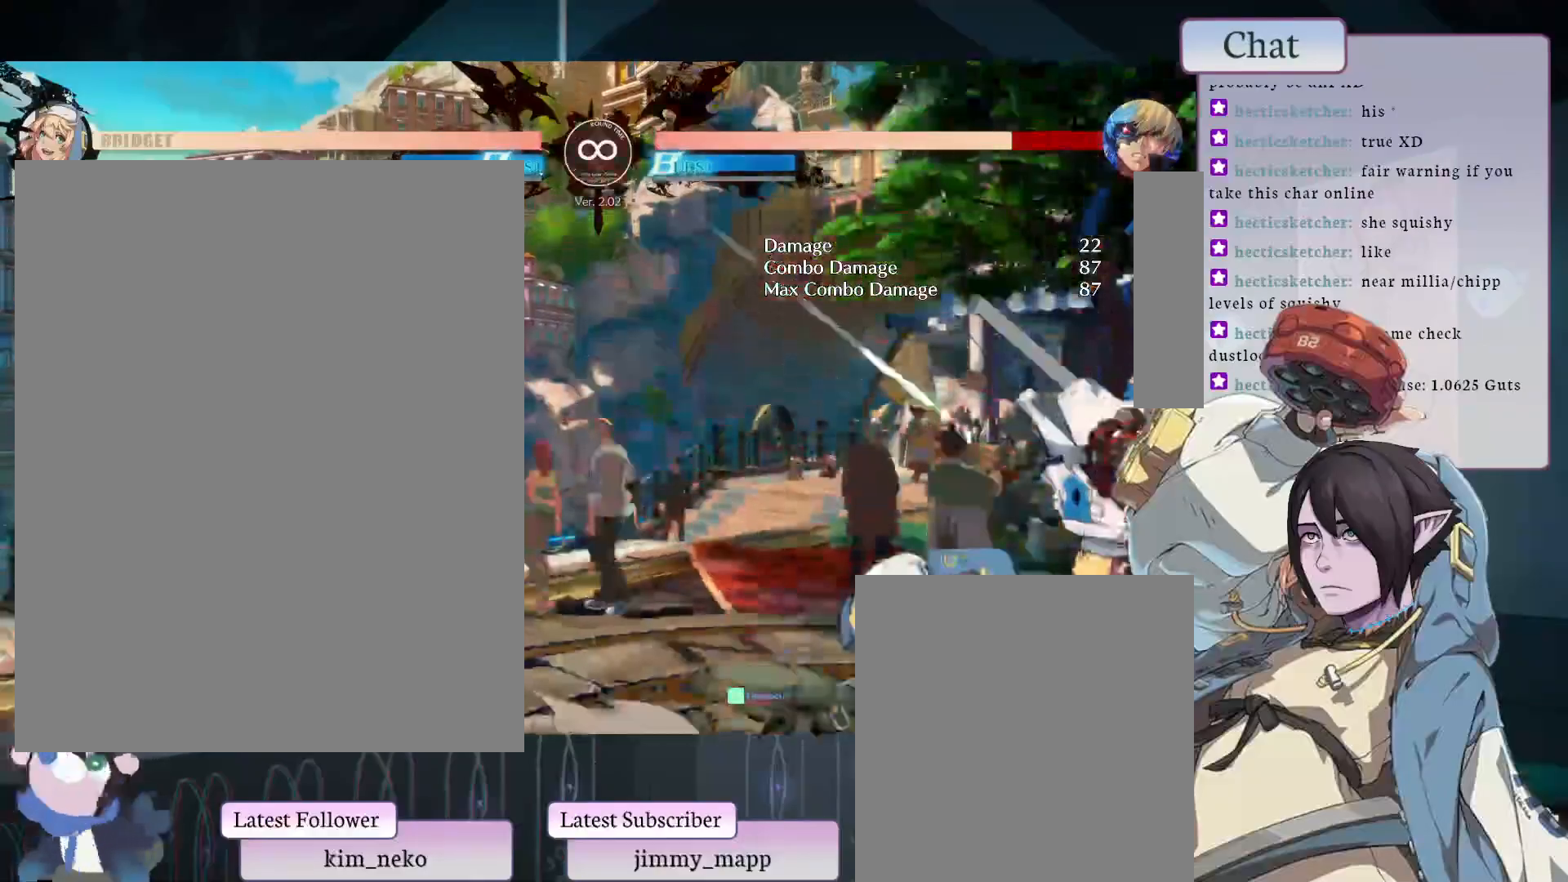
{"buttons": ["L2"], "left_stick": "center", "events": [[117, "L1", "up"], [250, "L2", "down"]]}
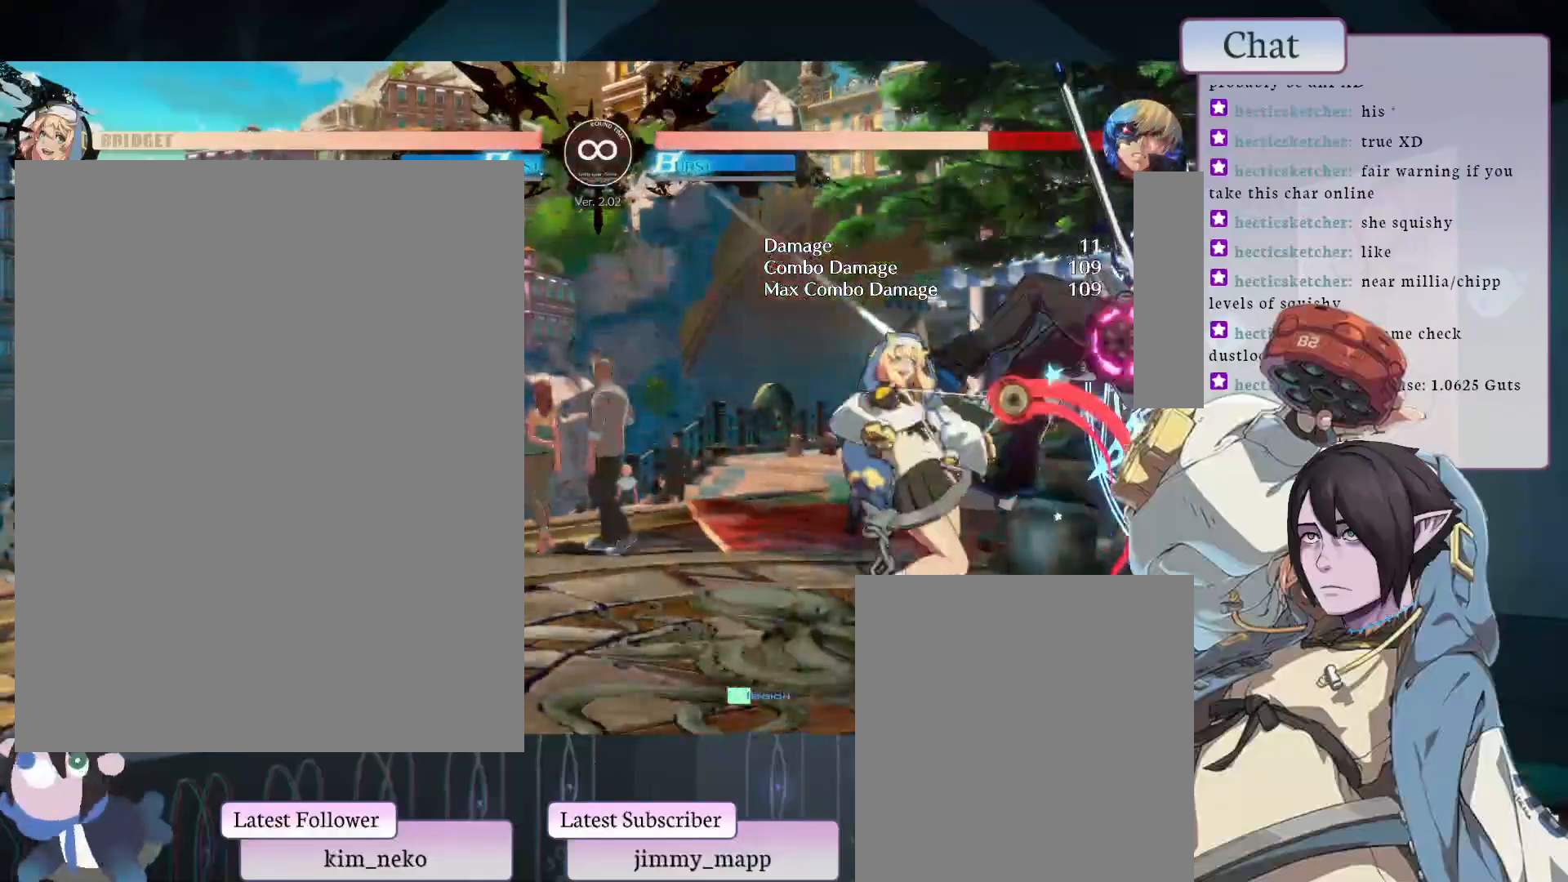
{"buttons": [], "left_stick": "center", "events": [[83, "L2", "up"]]}
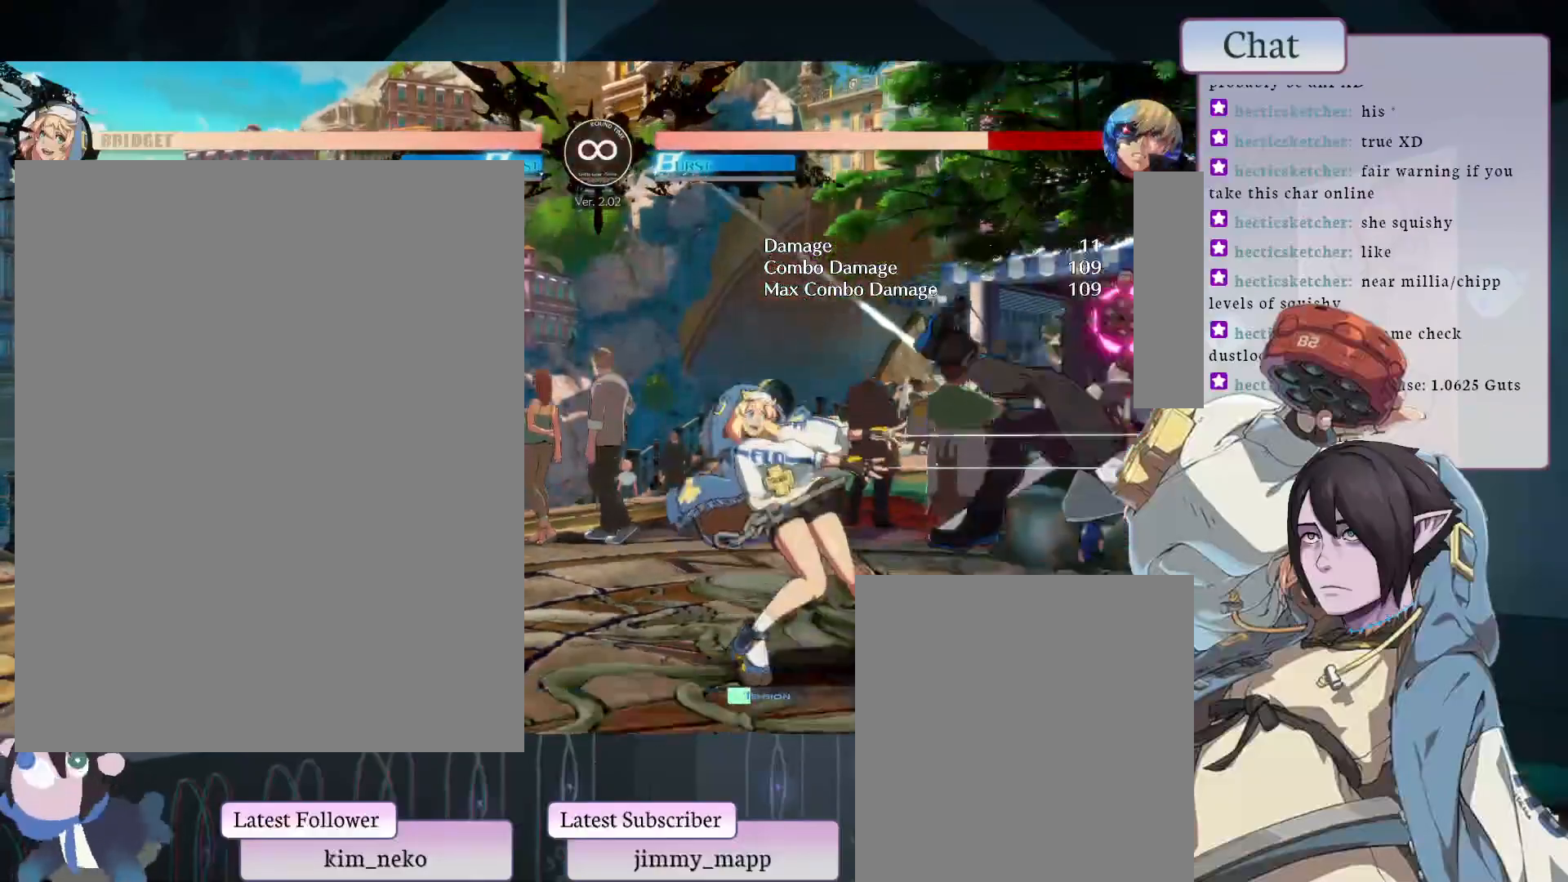
{"buttons": [], "left_stick": "center", "events": []}
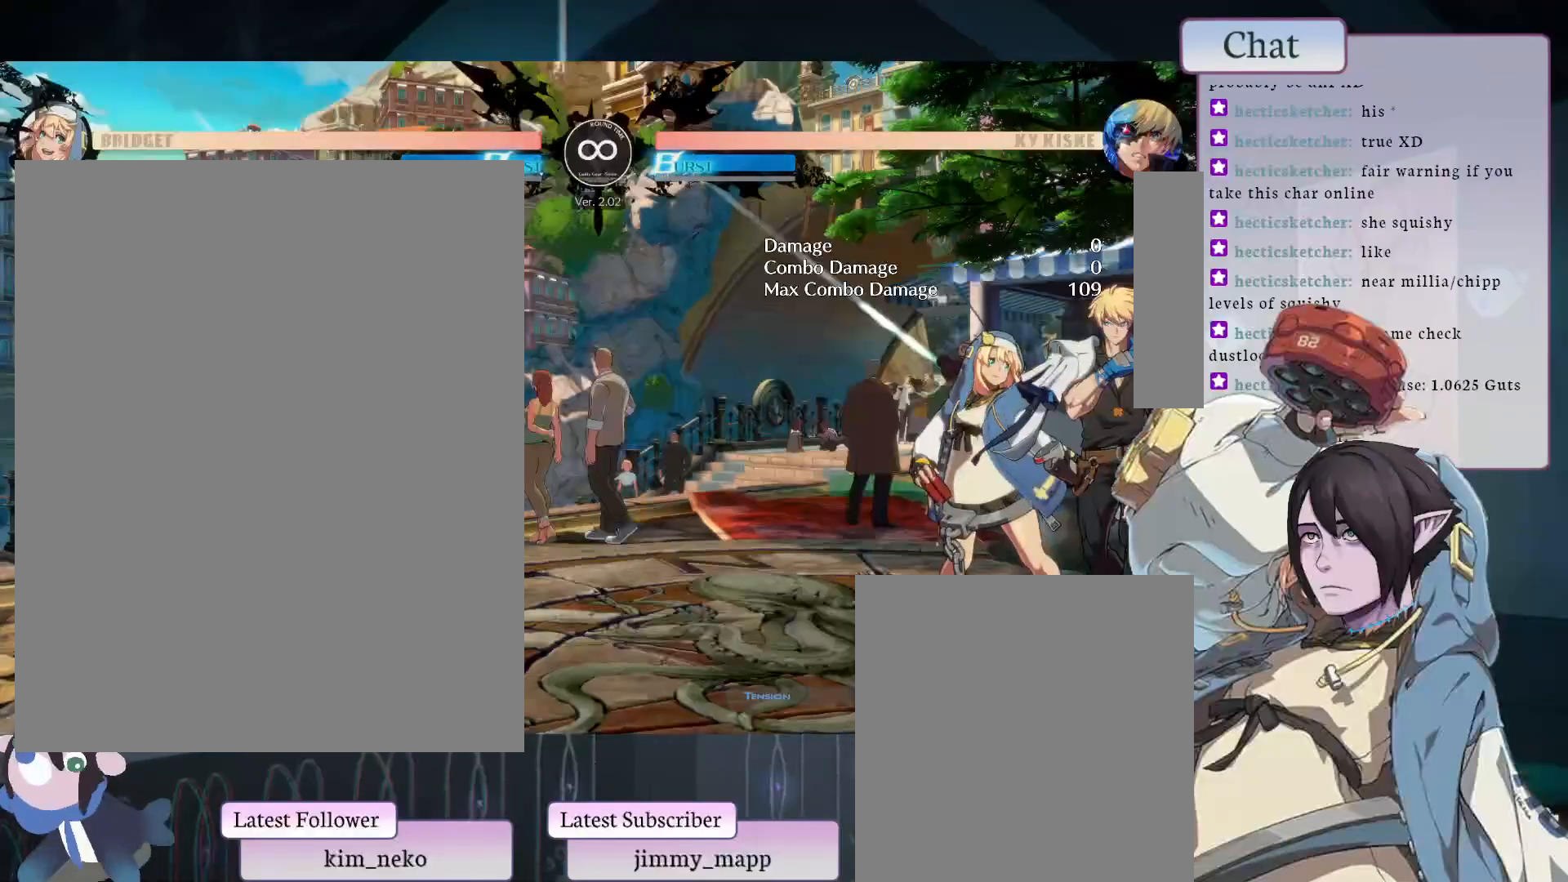
{"buttons": [], "left_stick": "center", "events": [[183, "L1", "down"], [367, "L1", "up"]]}
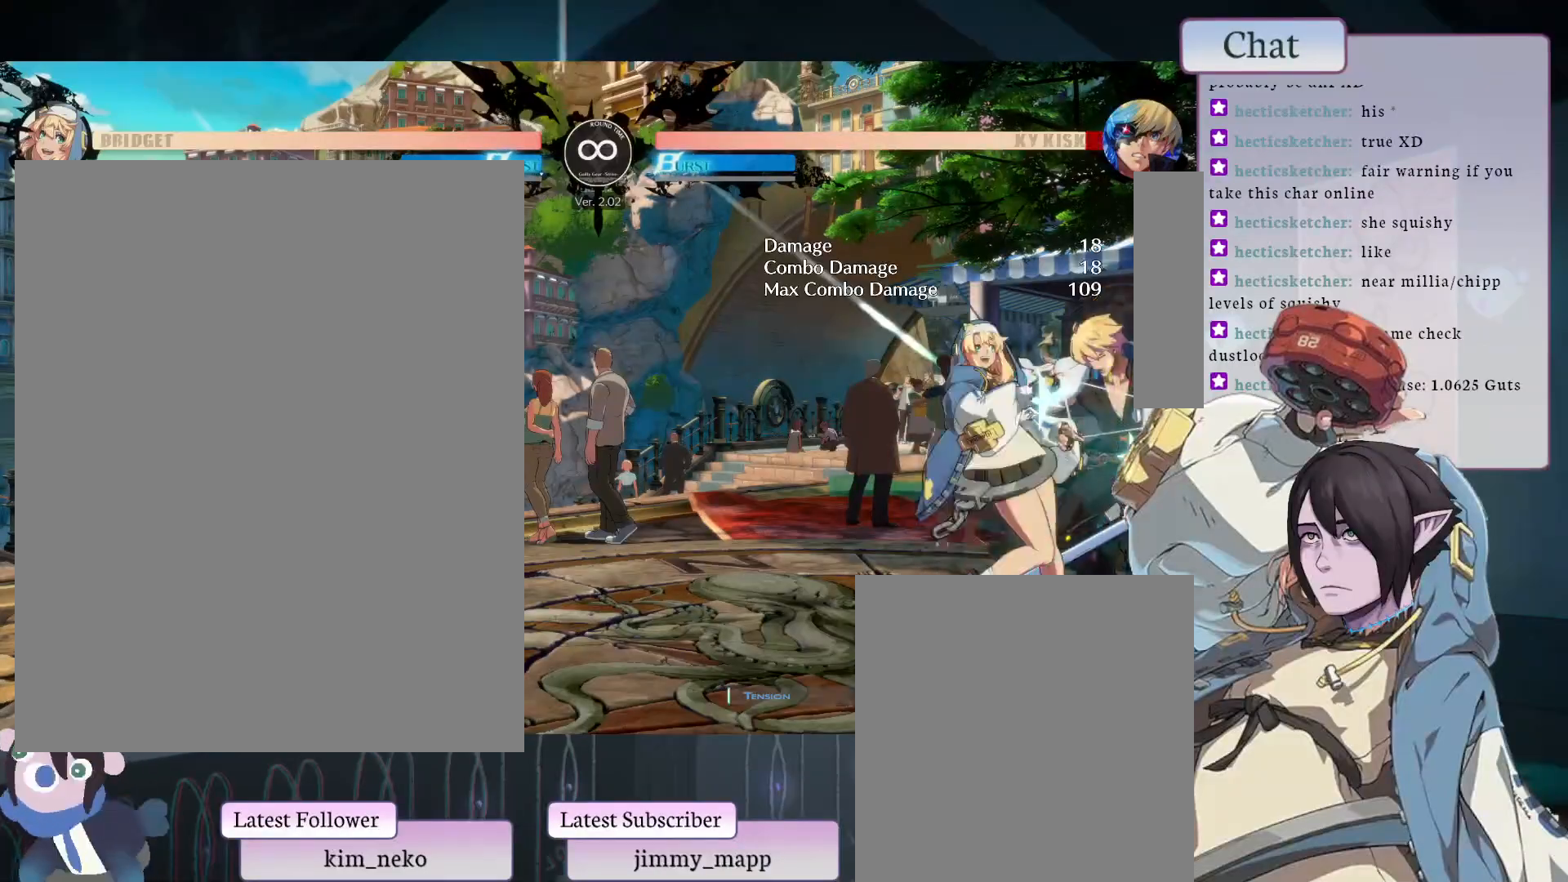
{"buttons": [], "left_stick": "center", "events": [[217, "L2", "down"], [300, "L2", "up"]]}
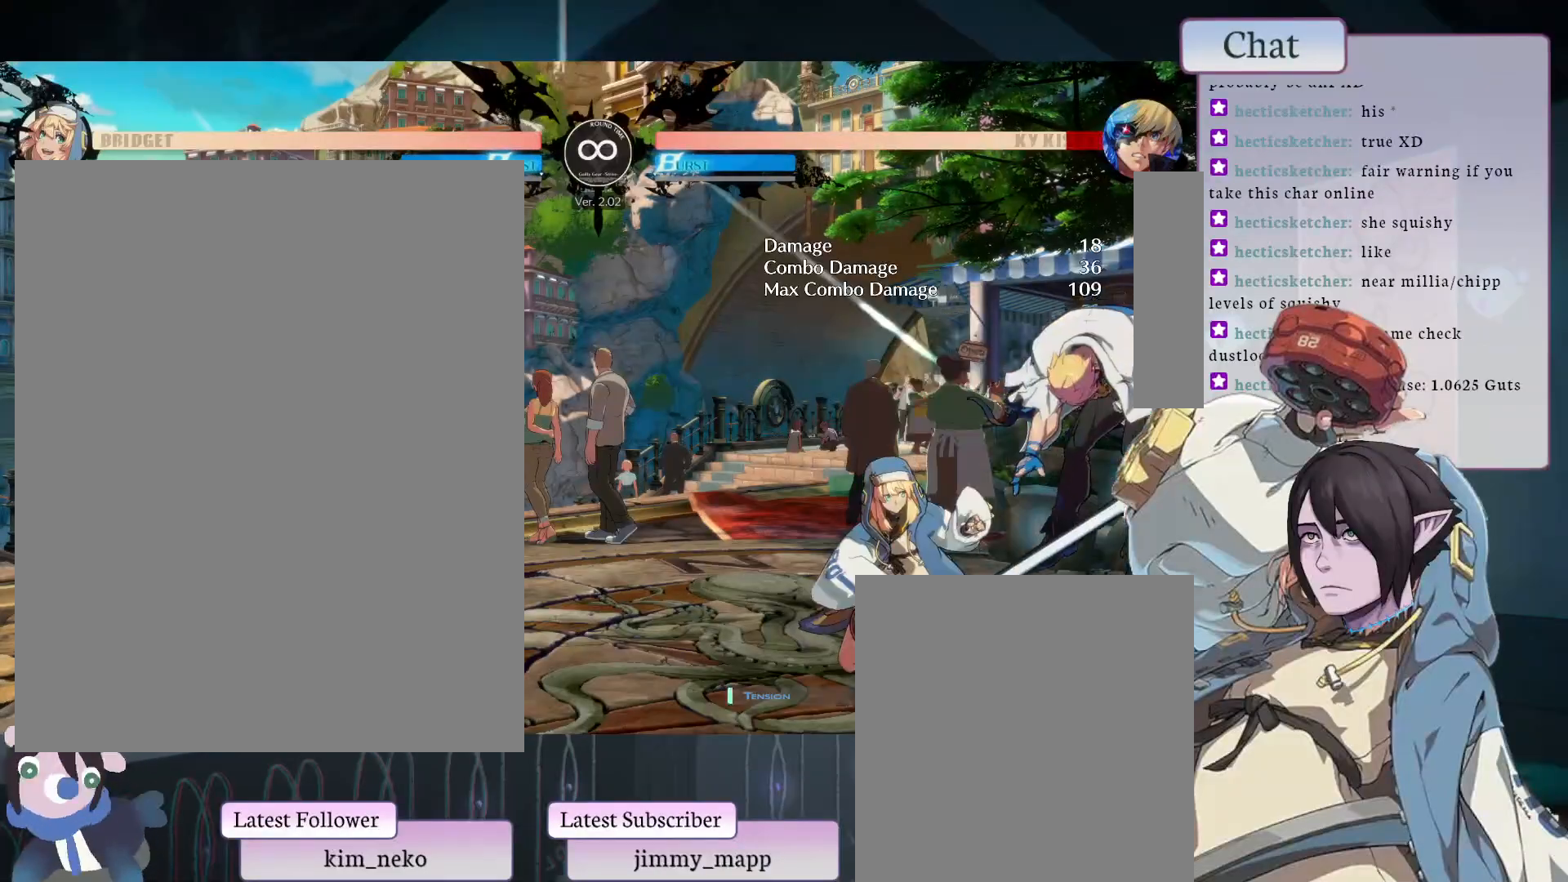
{"buttons": [], "left_stick": "center", "events": [[217, "L2", "down"], [383, "L2", "up"]]}
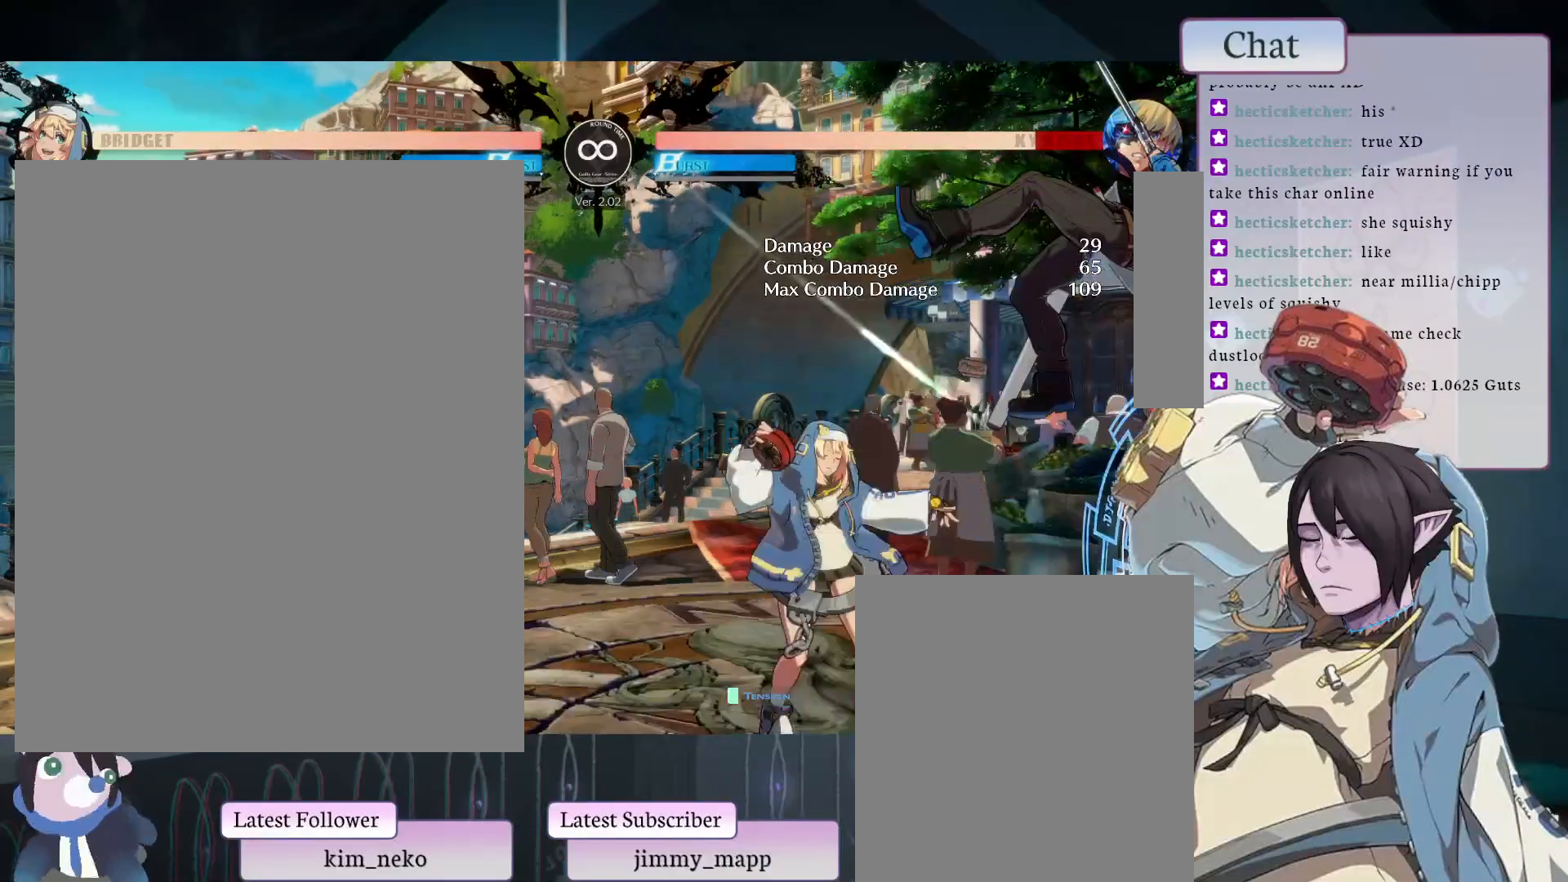
{"buttons": ["CIRCLE"], "left_stick": "center", "events": [[500, "CIRCLE", "down"]]}
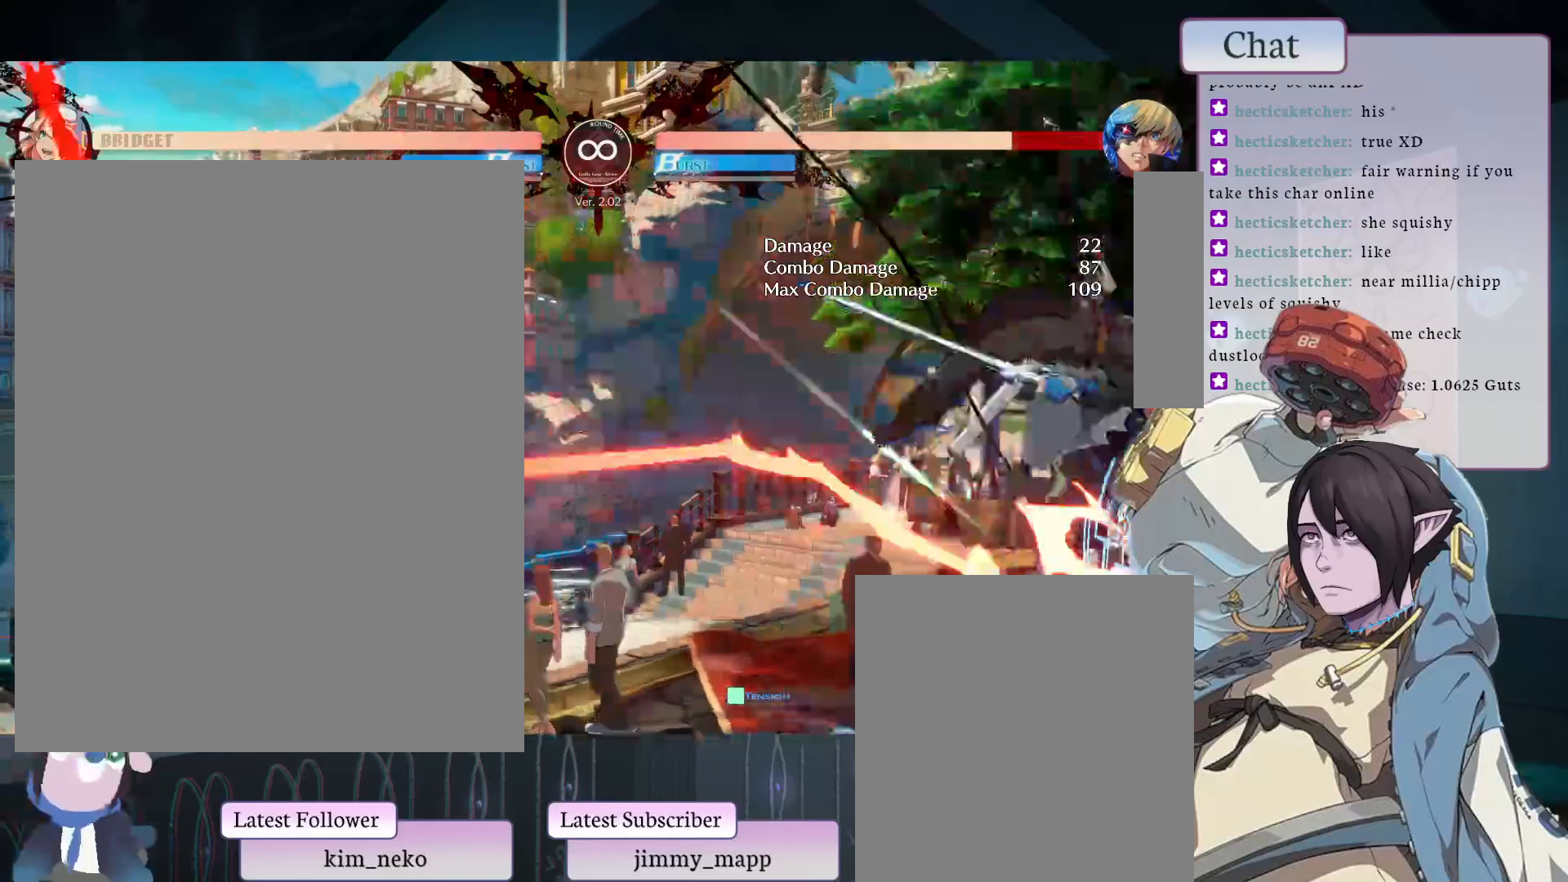
{"buttons": ["L2"], "left_stick": "center", "events": [[133, "L1", "down"], [167, "CIRCLE", "up"], [333, "L1", "up"], [333, "L2", "down"]]}